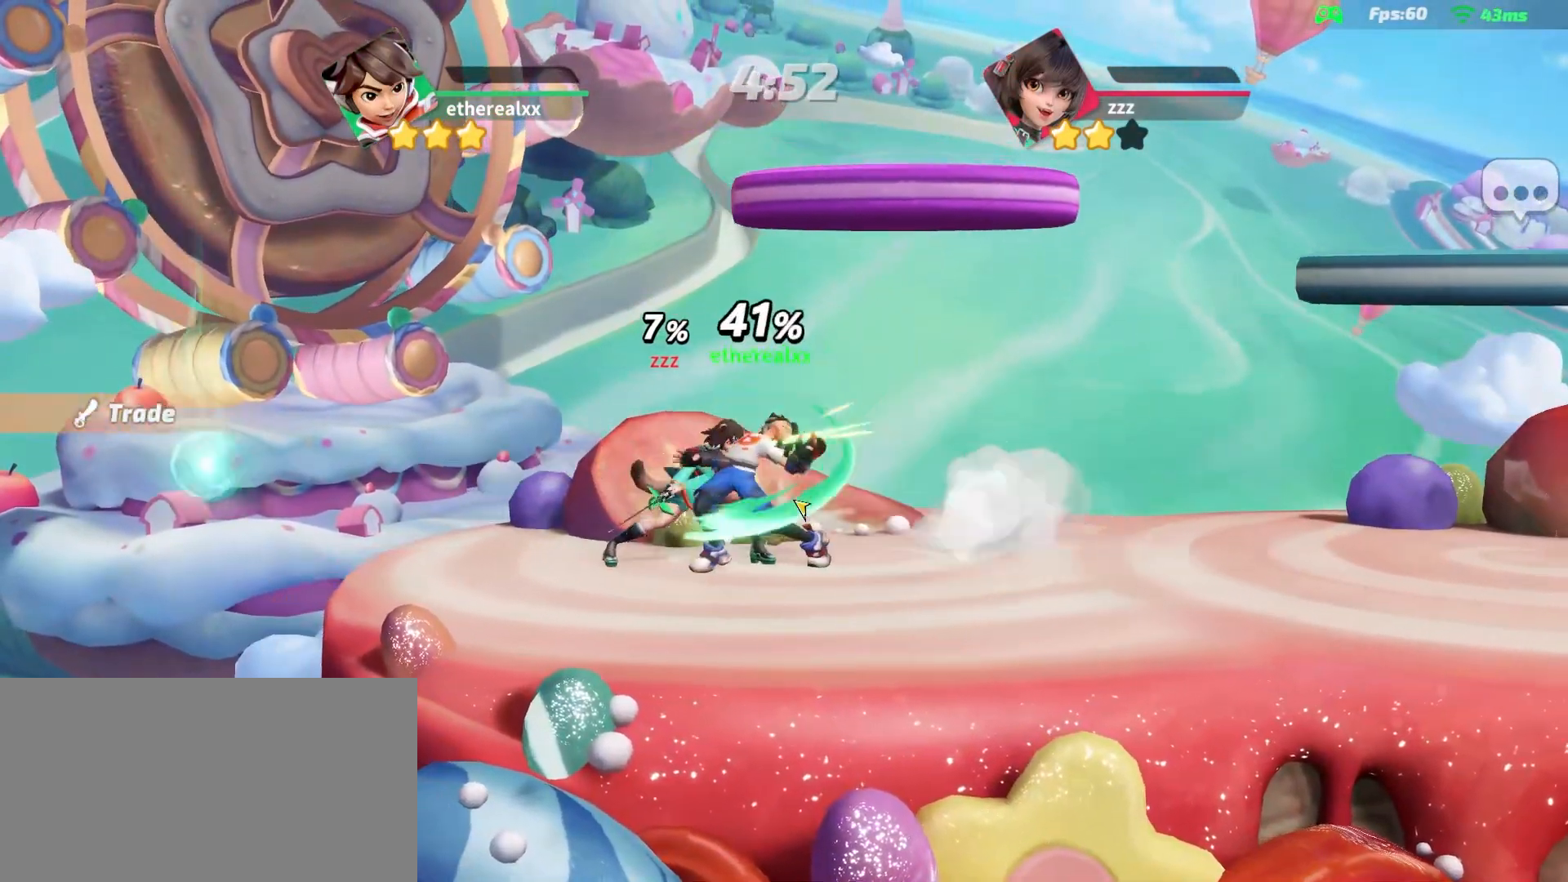
Gameplay with a controller (PlayStation layout); each line is a JSON object with the inputs held at the frame after it (dt_ms = milliseconds from this image to that frame). "events" lists button and stick changes between this image and that frame as [ms after this image, input, new state], when the widget could be followed in between. Not read: L2 L3 R3 SELECT.
{"dt_ms": 500, "buttons": [], "left_stick": "right", "right_stick": "center", "events": []}
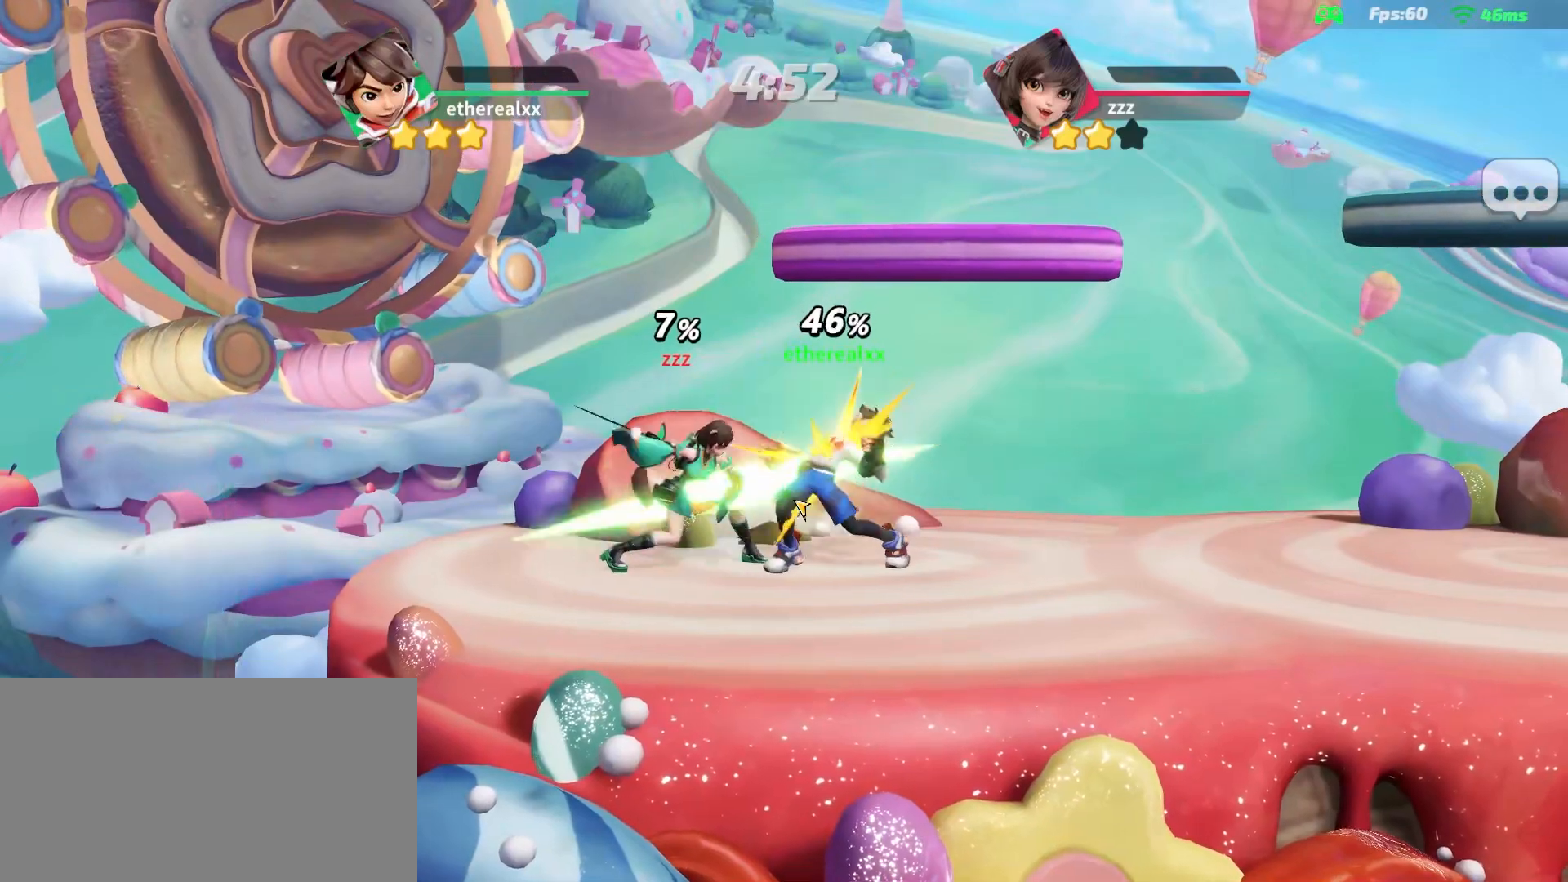
{"dt_ms": 1000, "buttons": [], "left_stick": "up-right", "right_stick": "center"}
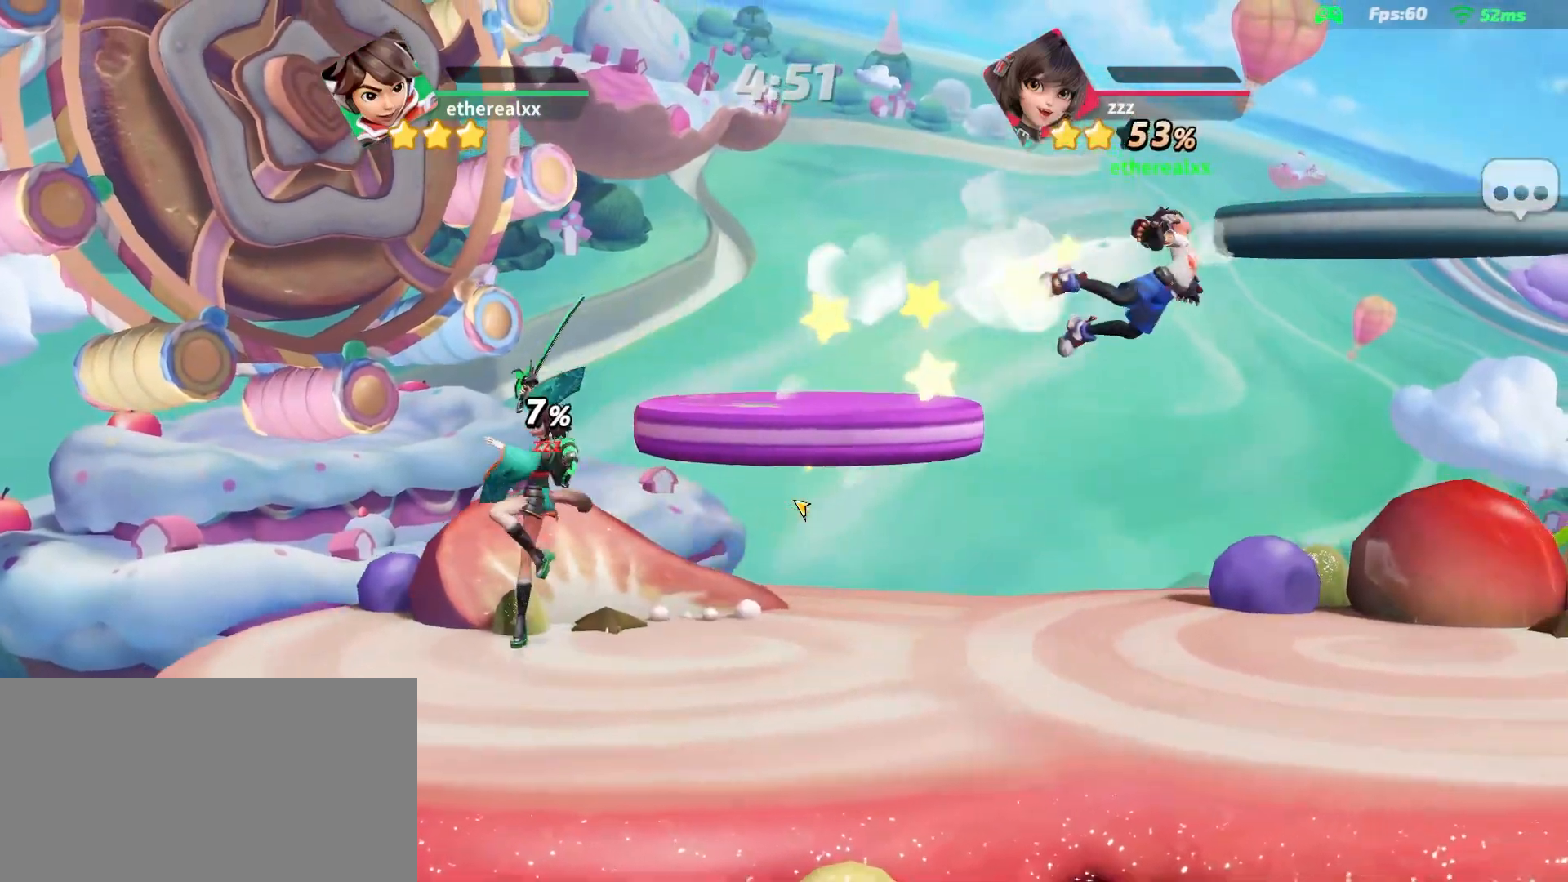
{"dt_ms": 500, "buttons": [], "left_stick": "right", "right_stick": "center", "events": [[17, "left_stick", "right"], [350, "left_stick", "up-right"], [467, "left_stick", "right"]]}
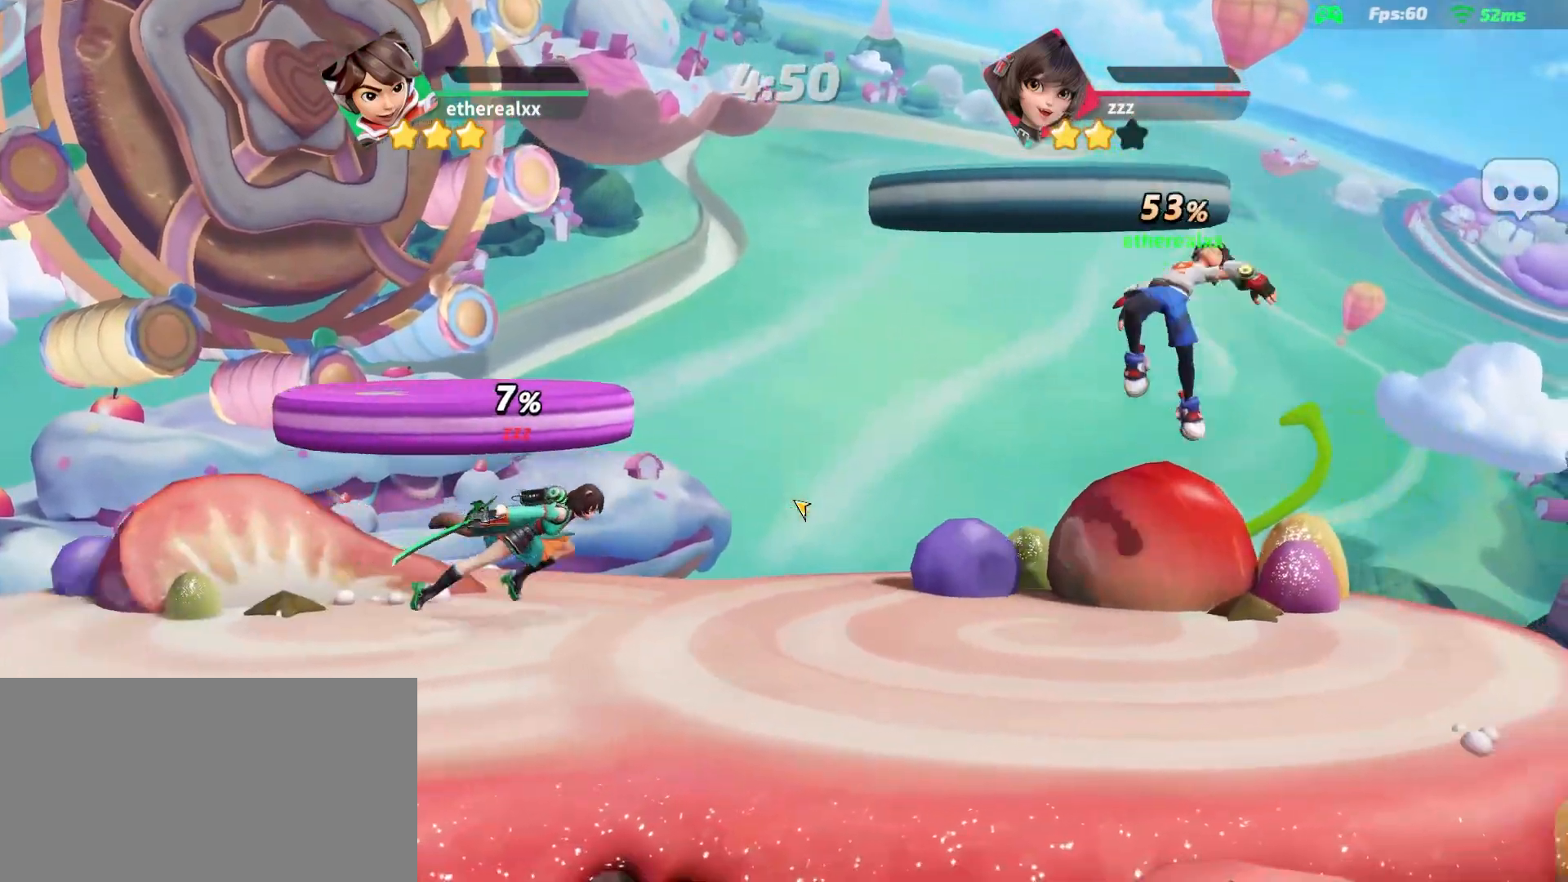
{"dt_ms": 1000, "buttons": [], "left_stick": "left", "right_stick": "center", "events": [[750, "left_stick", "left"]]}
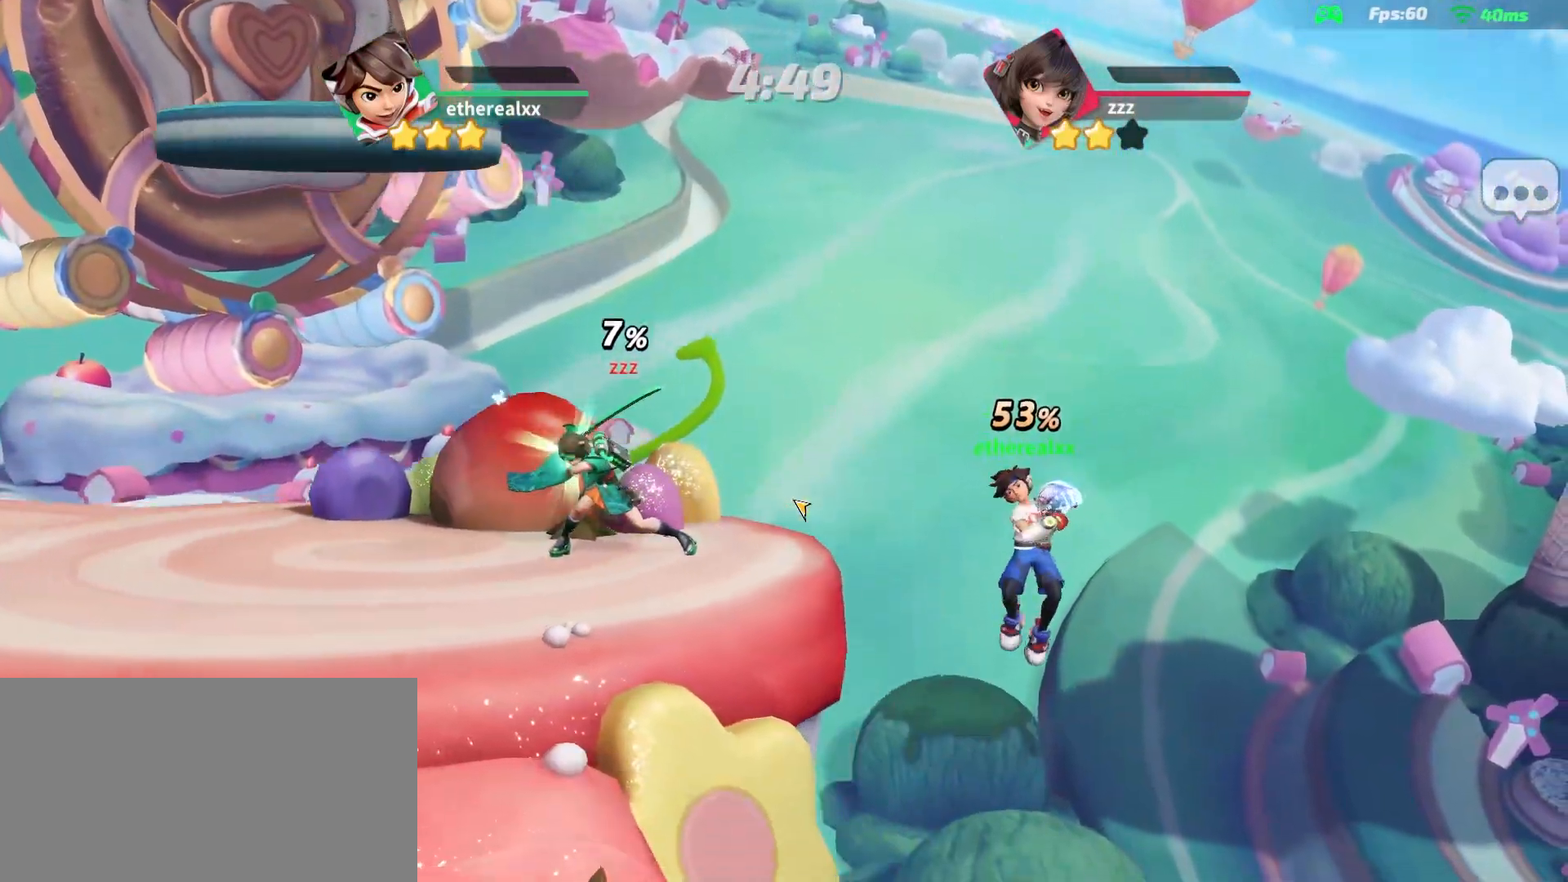
{"dt_ms": 500, "buttons": [], "left_stick": "up", "right_stick": "center", "events": [[500, "left_stick", "up"]]}
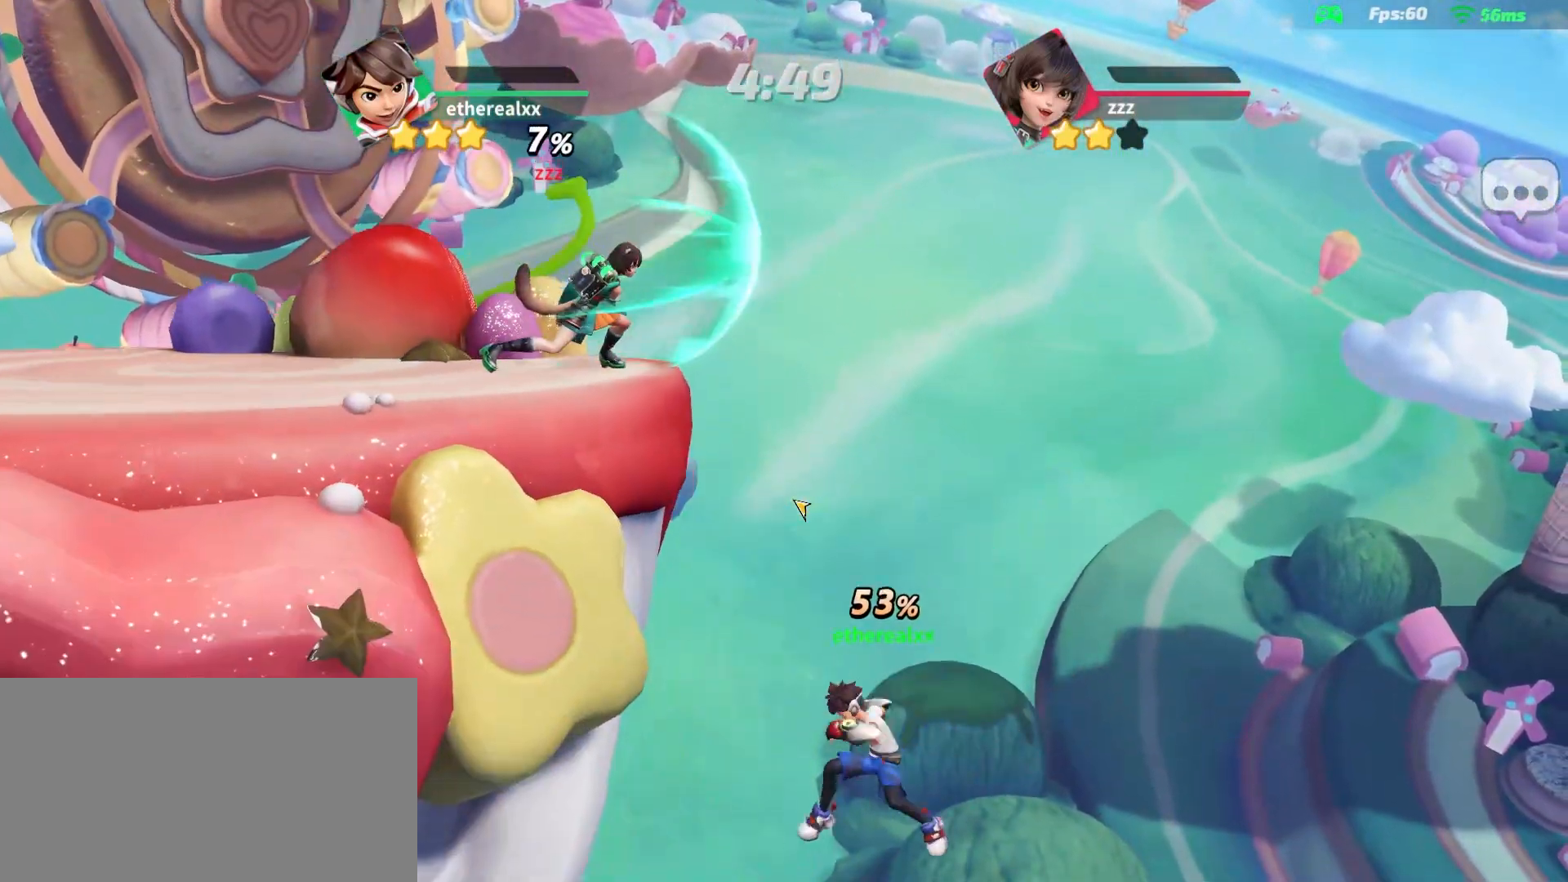
{"dt_ms": 1000, "buttons": [], "left_stick": "center", "right_stick": "center"}
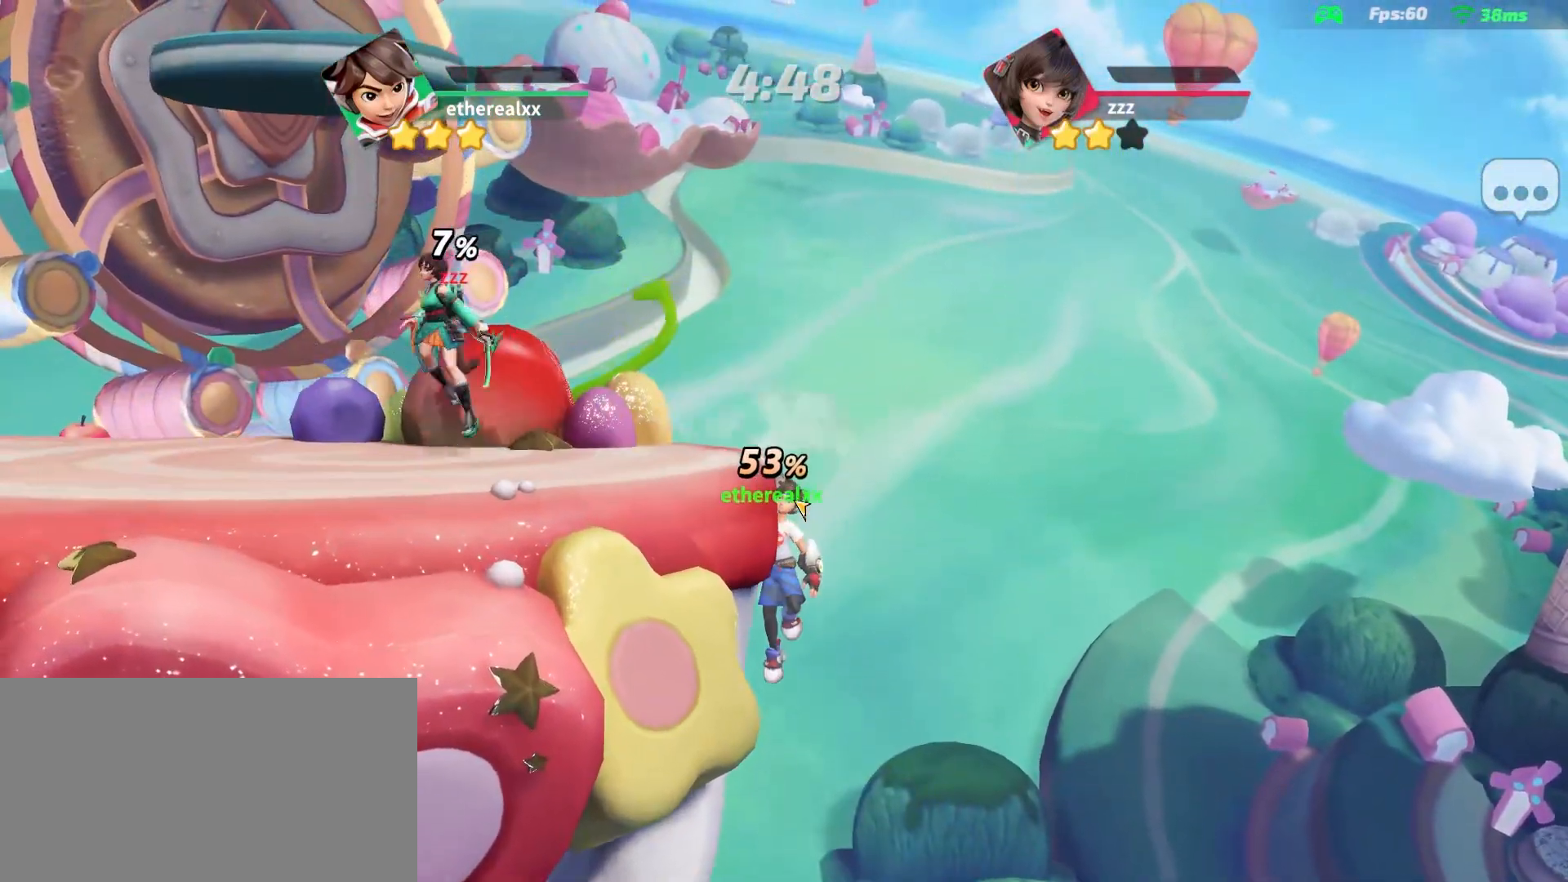
{"dt_ms": 500, "buttons": [], "left_stick": "center", "right_stick": "center", "events": [[117, "DPAD_UP", "down"], [133, "DPAD_UP", "up"]]}
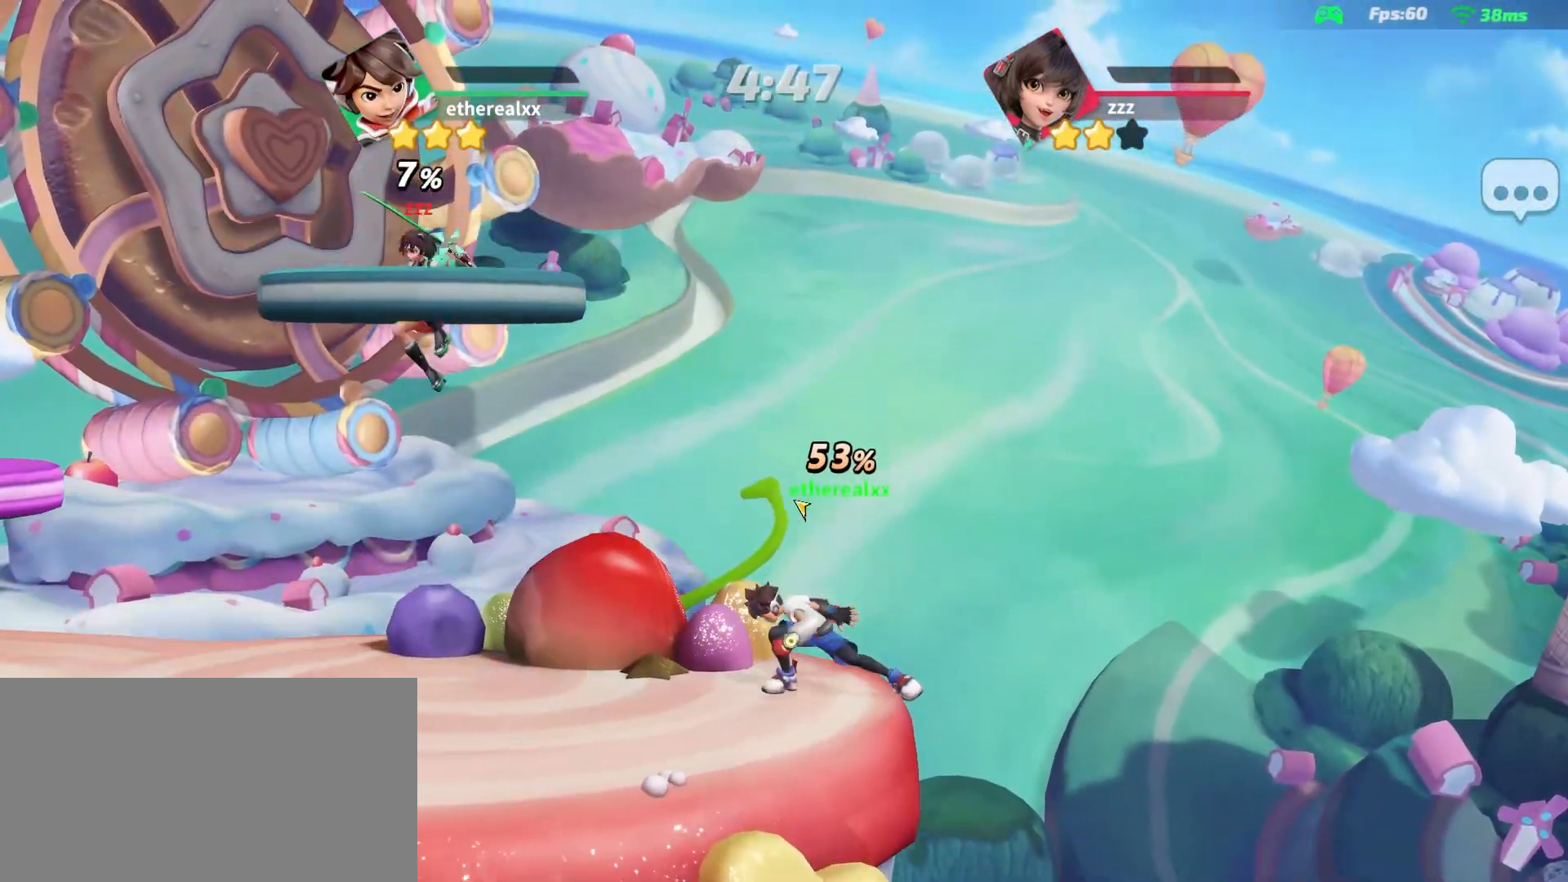
{"dt_ms": 500, "buttons": [], "left_stick": "center", "right_stick": "center", "events": []}
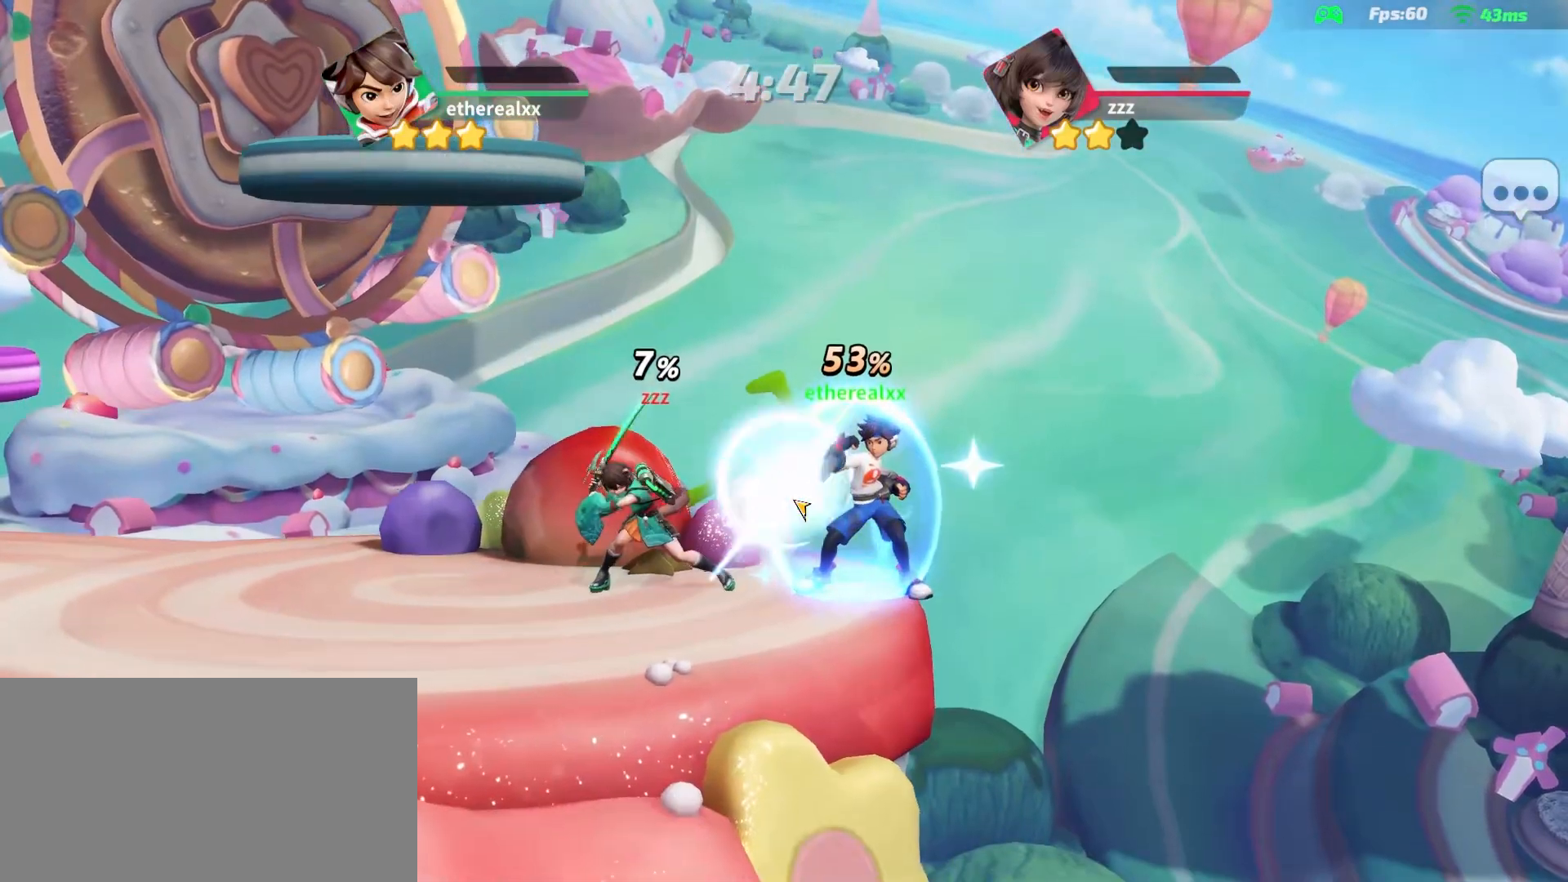
{"dt_ms": 500, "buttons": [], "left_stick": "center", "right_stick": "center"}
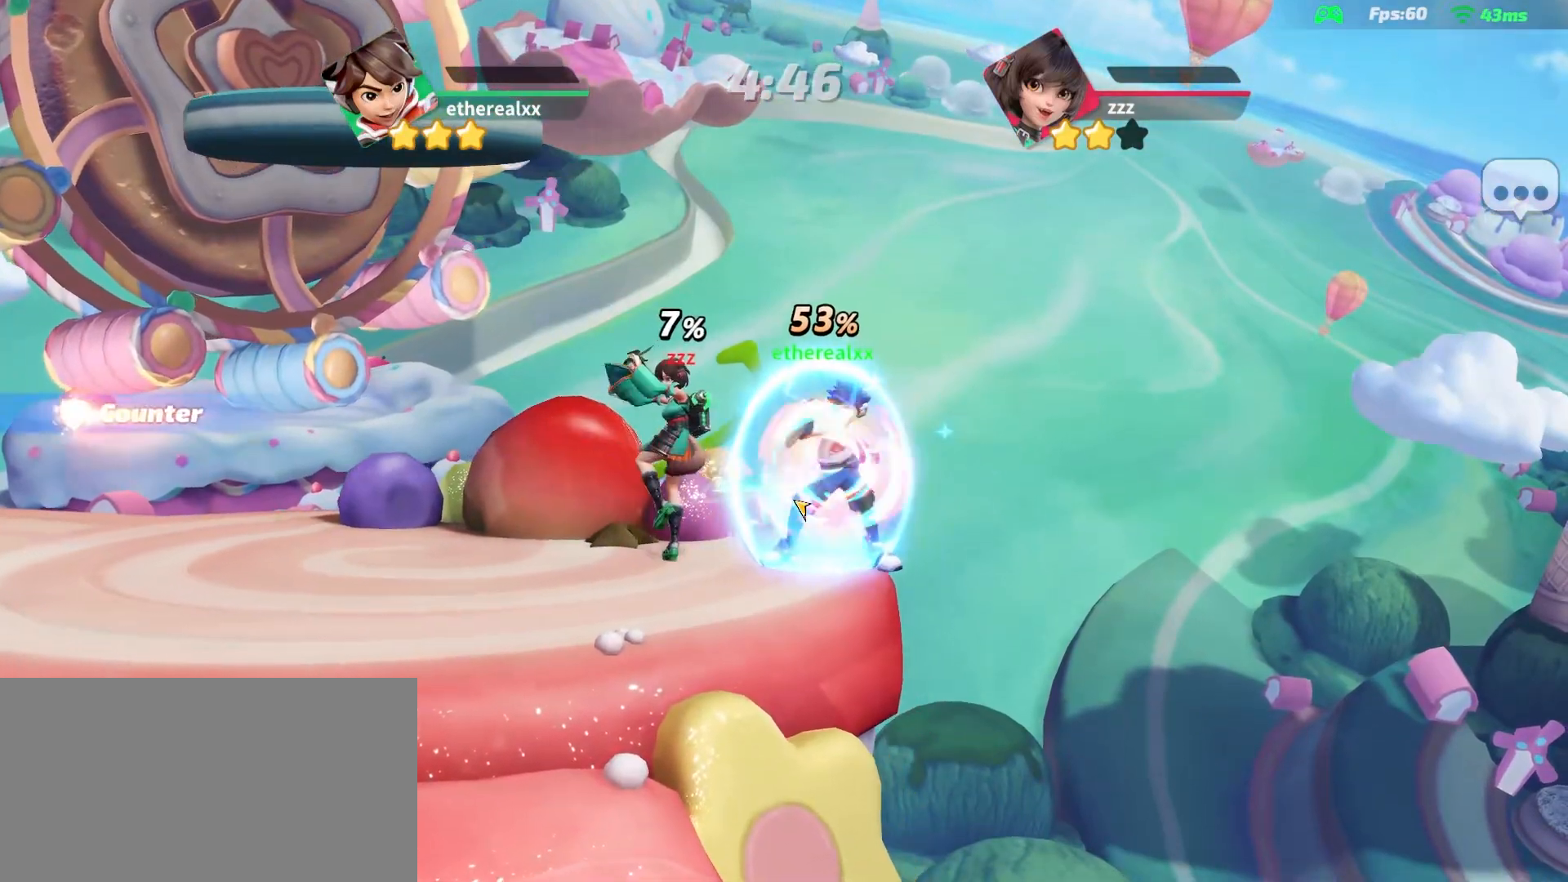
{"dt_ms": 500, "buttons": [], "left_stick": "left", "right_stick": "center", "events": [[367, "left_stick", "left"]]}
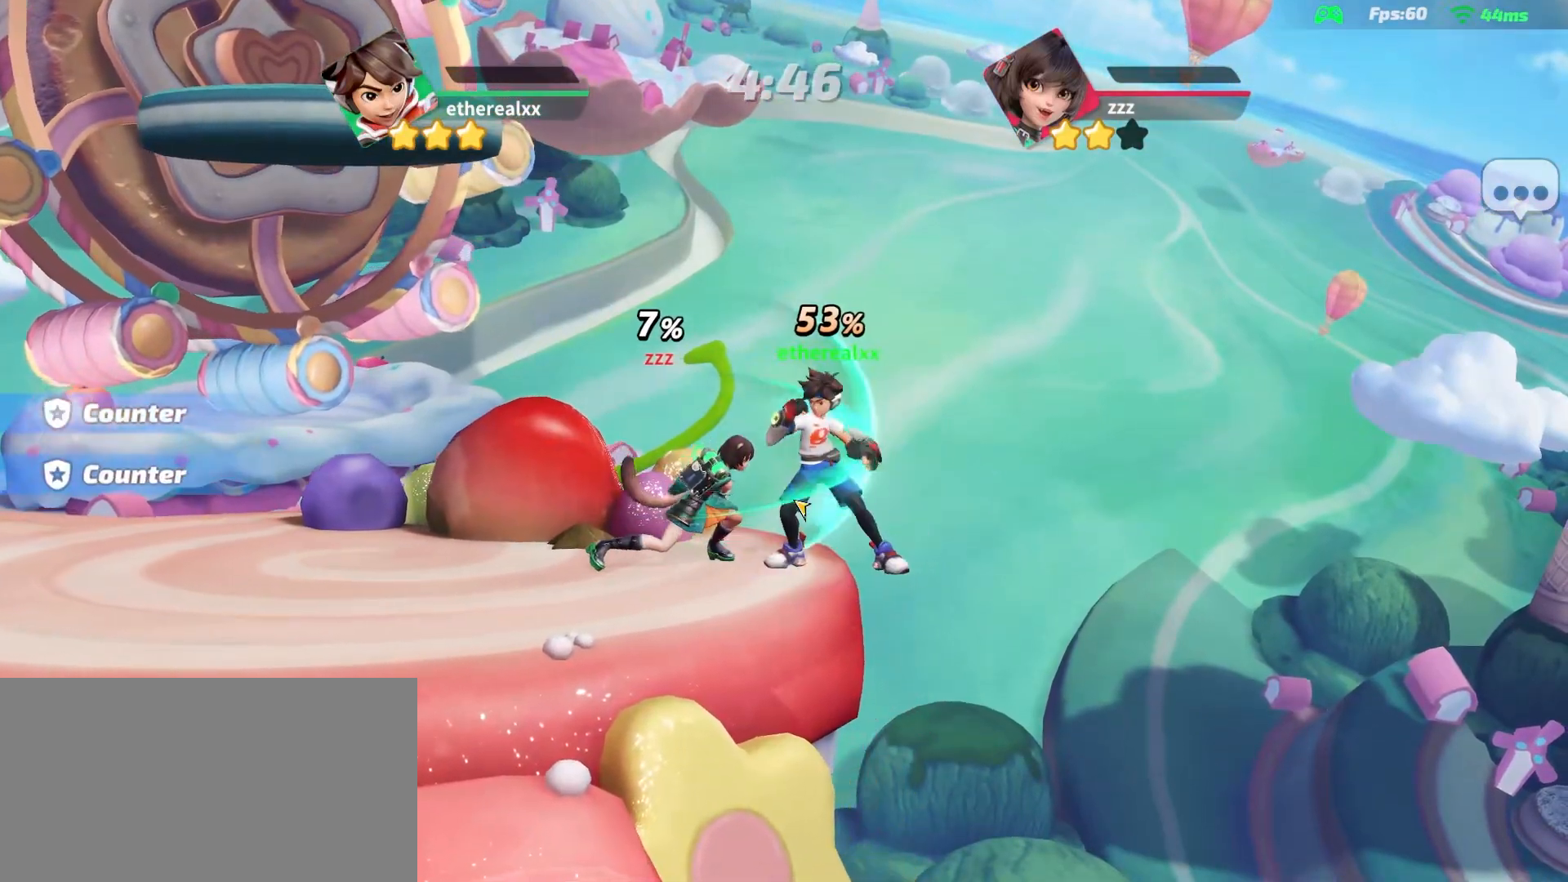
{"dt_ms": 500, "buttons": [], "left_stick": "left", "right_stick": "center", "events": []}
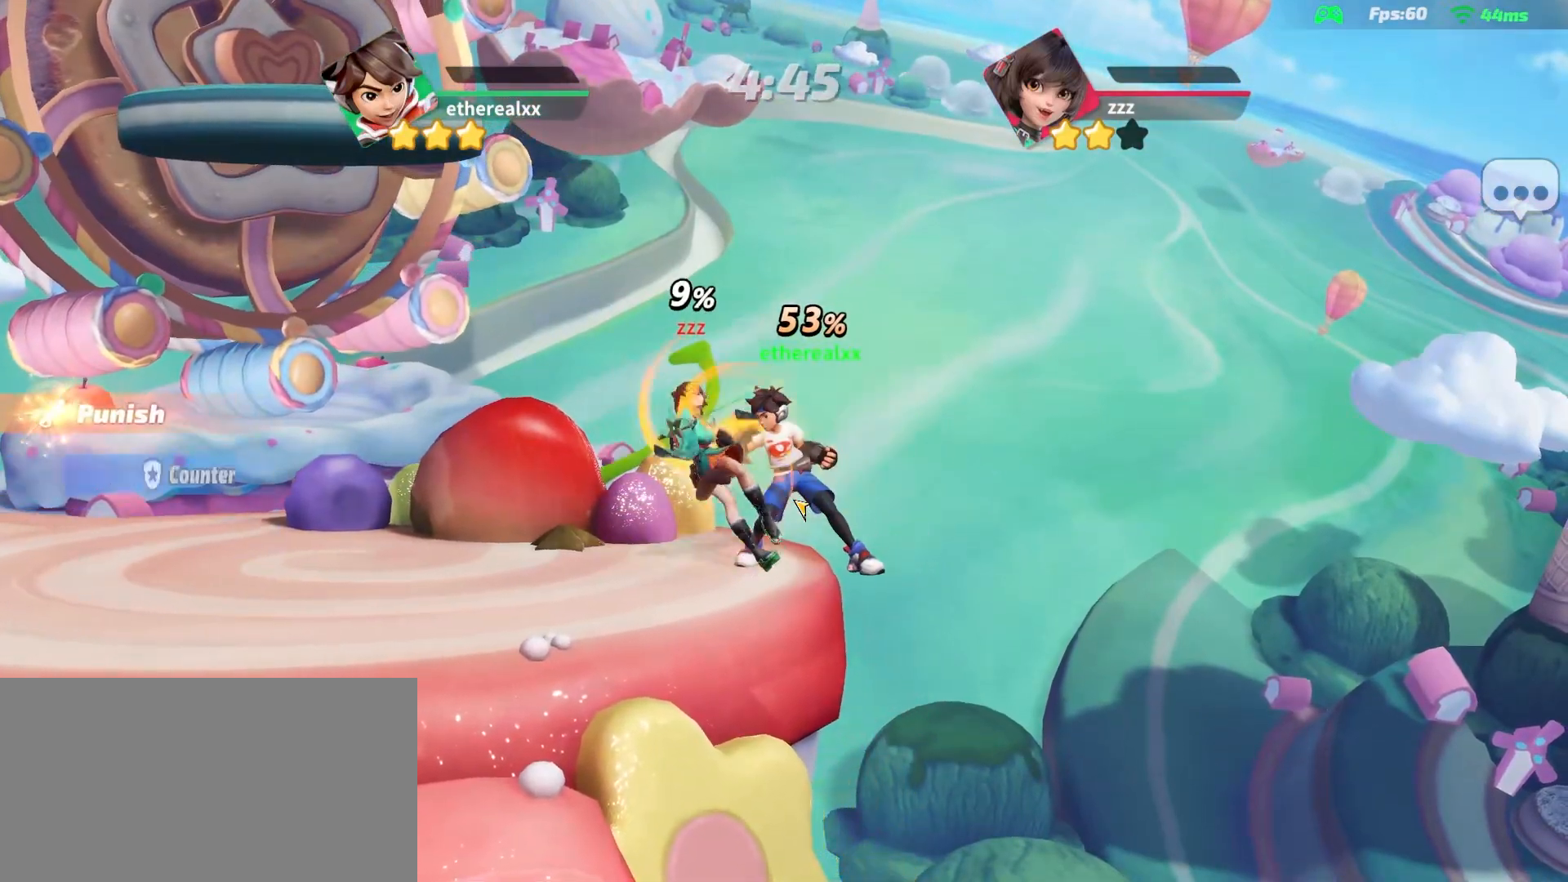
{"dt_ms": 500, "buttons": [], "left_stick": "left", "right_stick": "center", "events": [[33, "left_stick", "center"], [150, "left_stick", "left"]]}
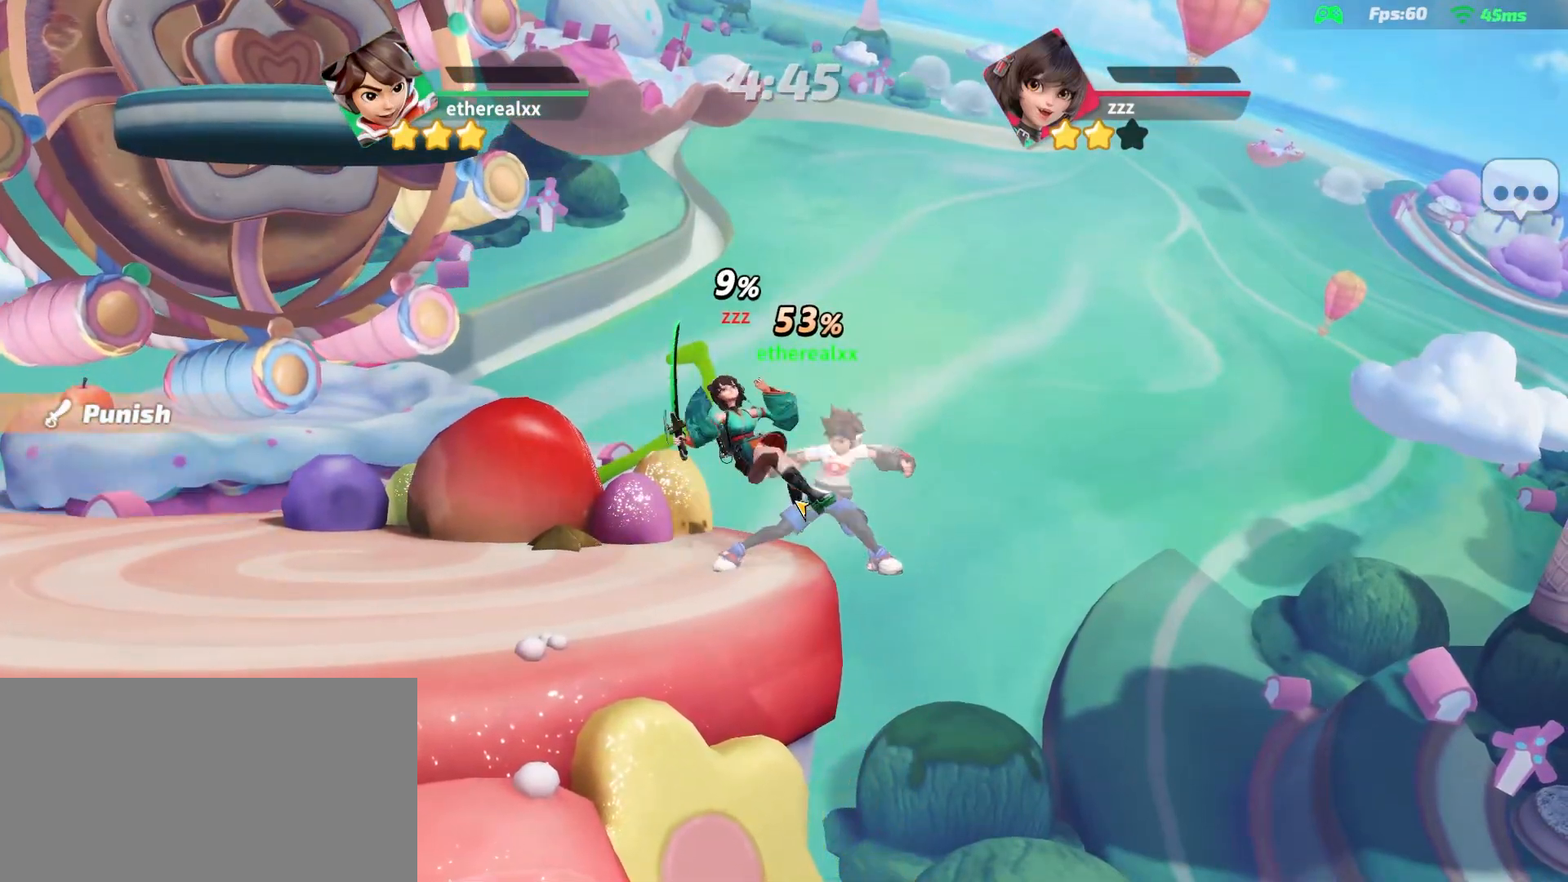
{"dt_ms": 500, "buttons": [], "left_stick": "left", "right_stick": "center", "events": [[300, "L1", "down"], [333, "right_stick", "left"], [367, "L1", "up"], [450, "right_stick", "center"]]}
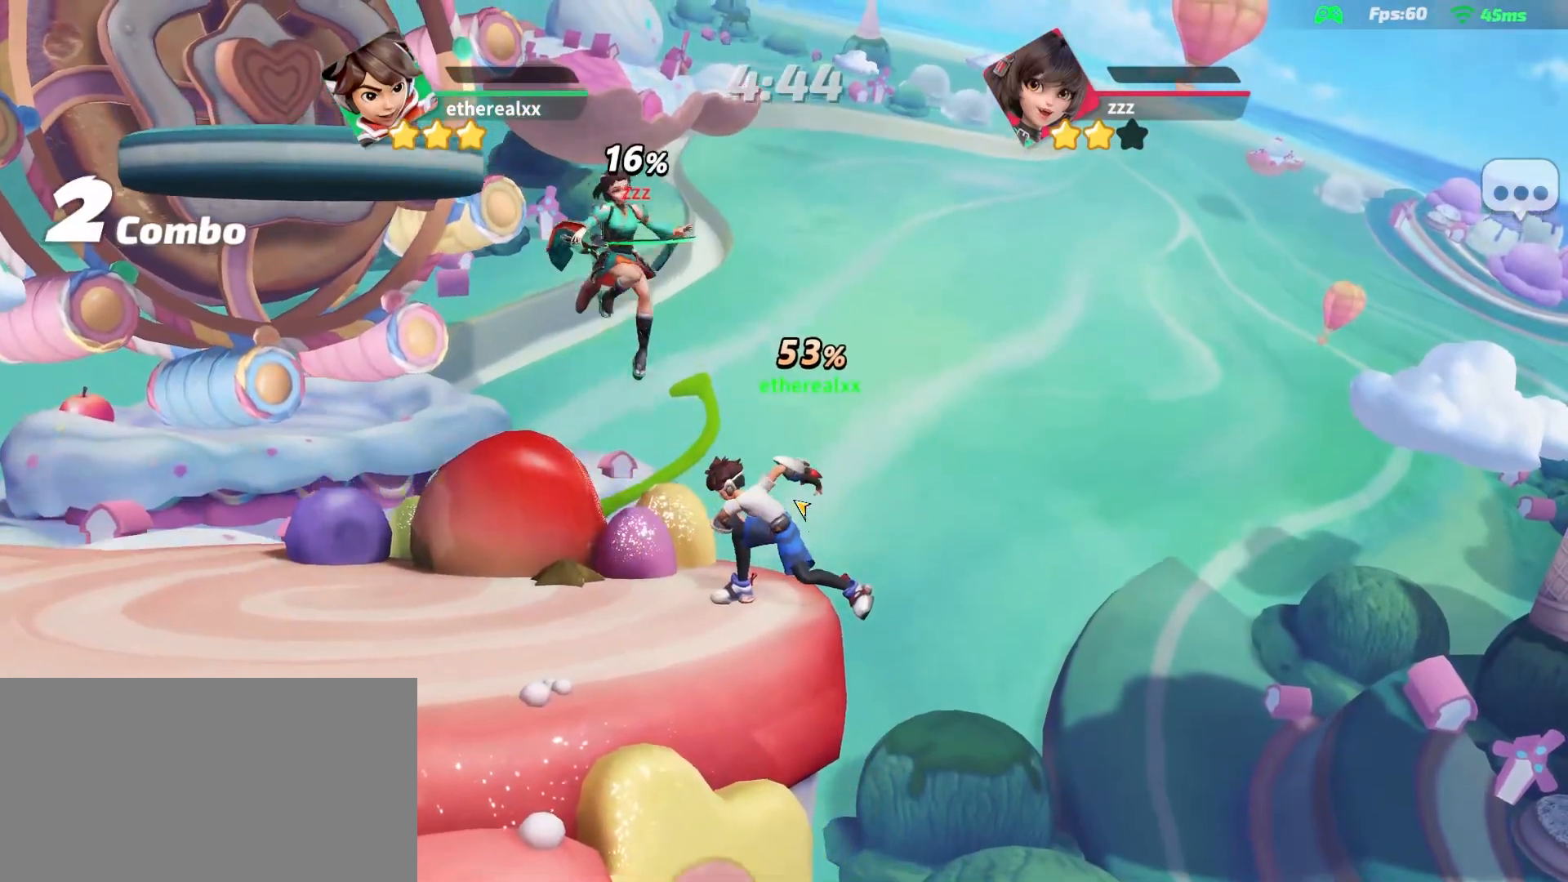
{"dt_ms": 500, "buttons": [], "left_stick": "left", "right_stick": "center", "events": []}
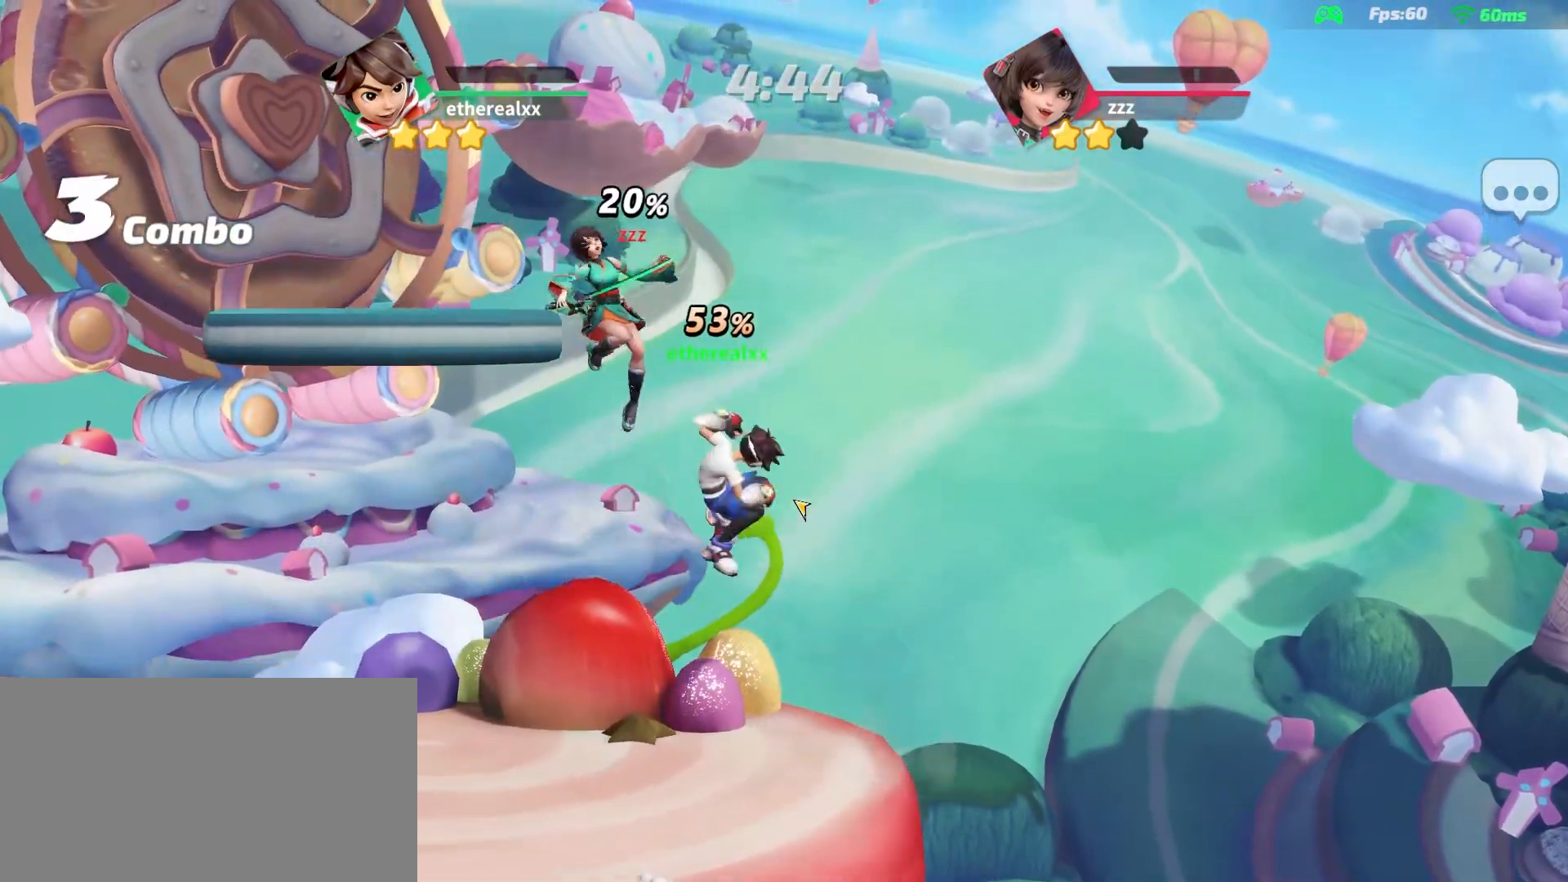
{"dt_ms": 500, "buttons": [], "left_stick": "left", "right_stick": "center", "events": []}
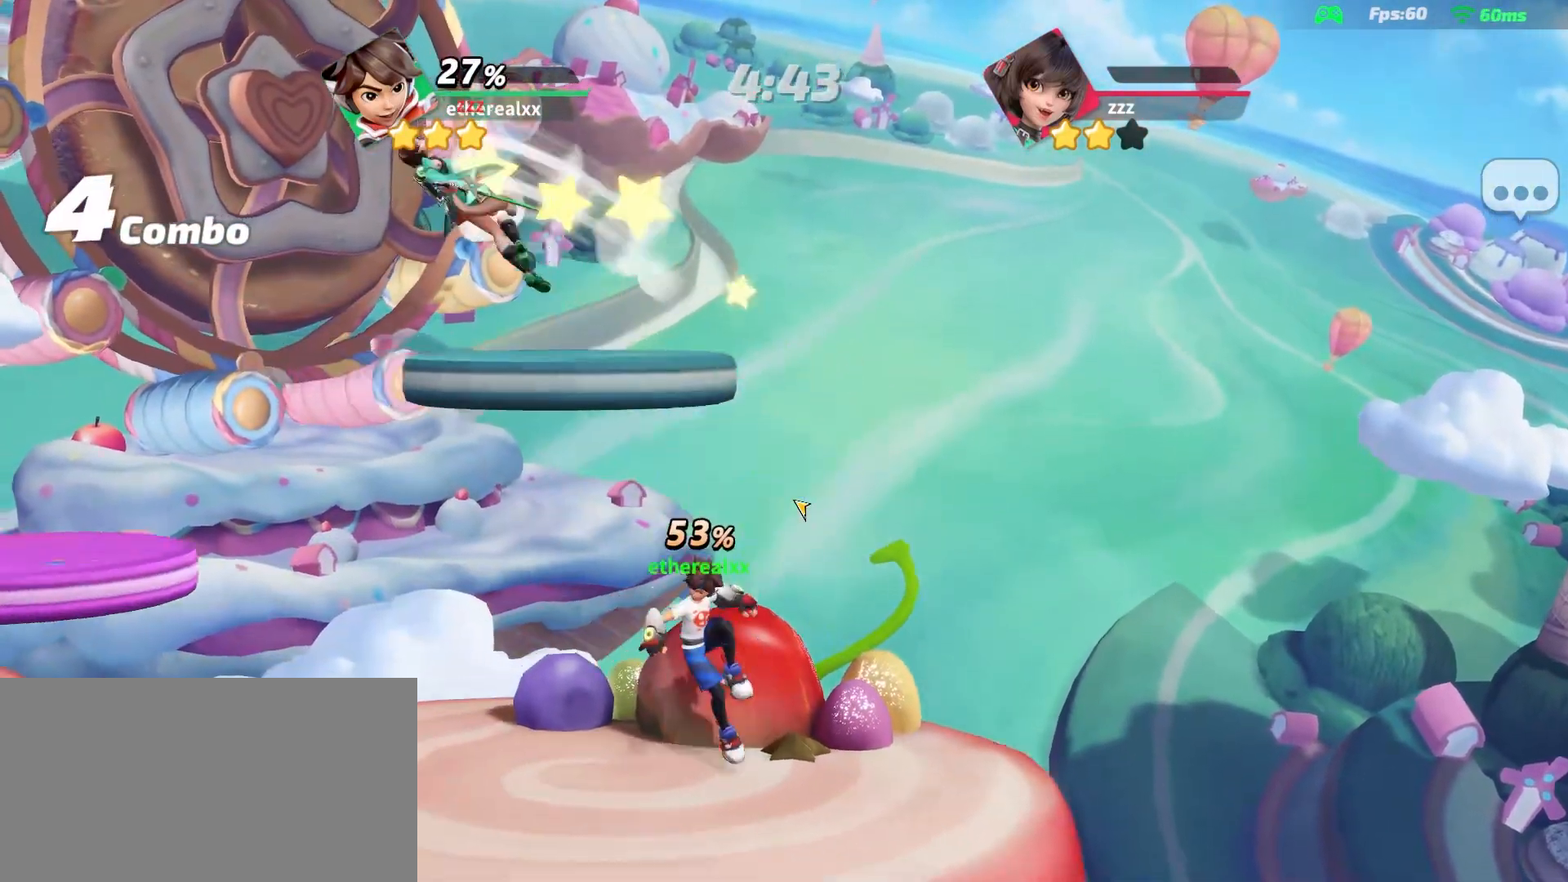
{"dt_ms": 500, "buttons": [], "left_stick": "left", "right_stick": "center", "events": [[133, "right_stick", "up-left"], [217, "right_stick", "center"]]}
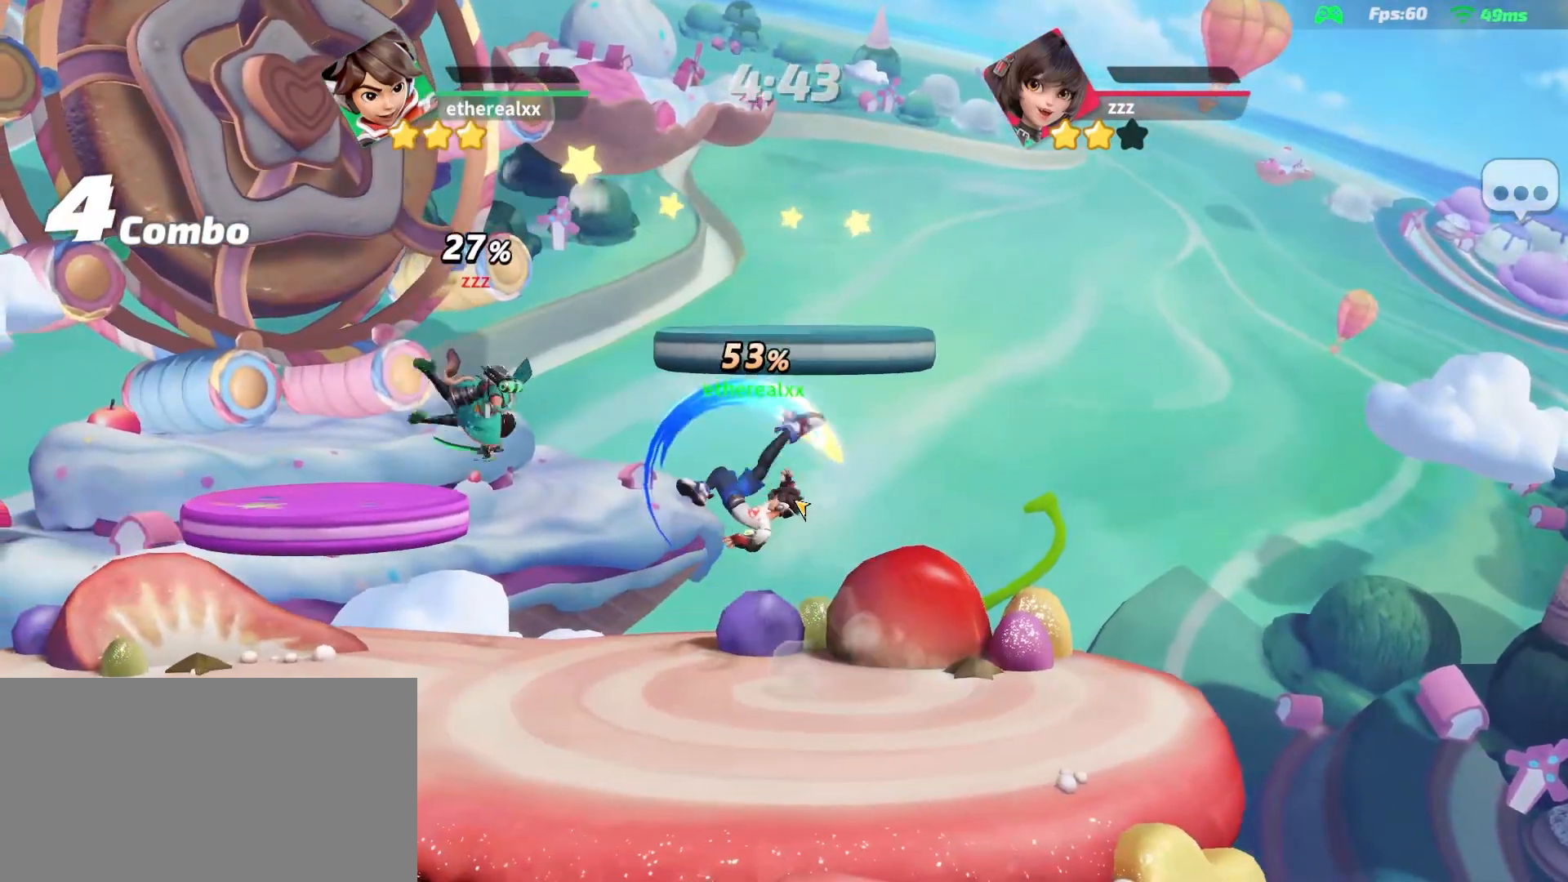
{"dt_ms": 500, "buttons": [], "left_stick": "down", "right_stick": "center", "events": [[500, "left_stick", "down"]]}
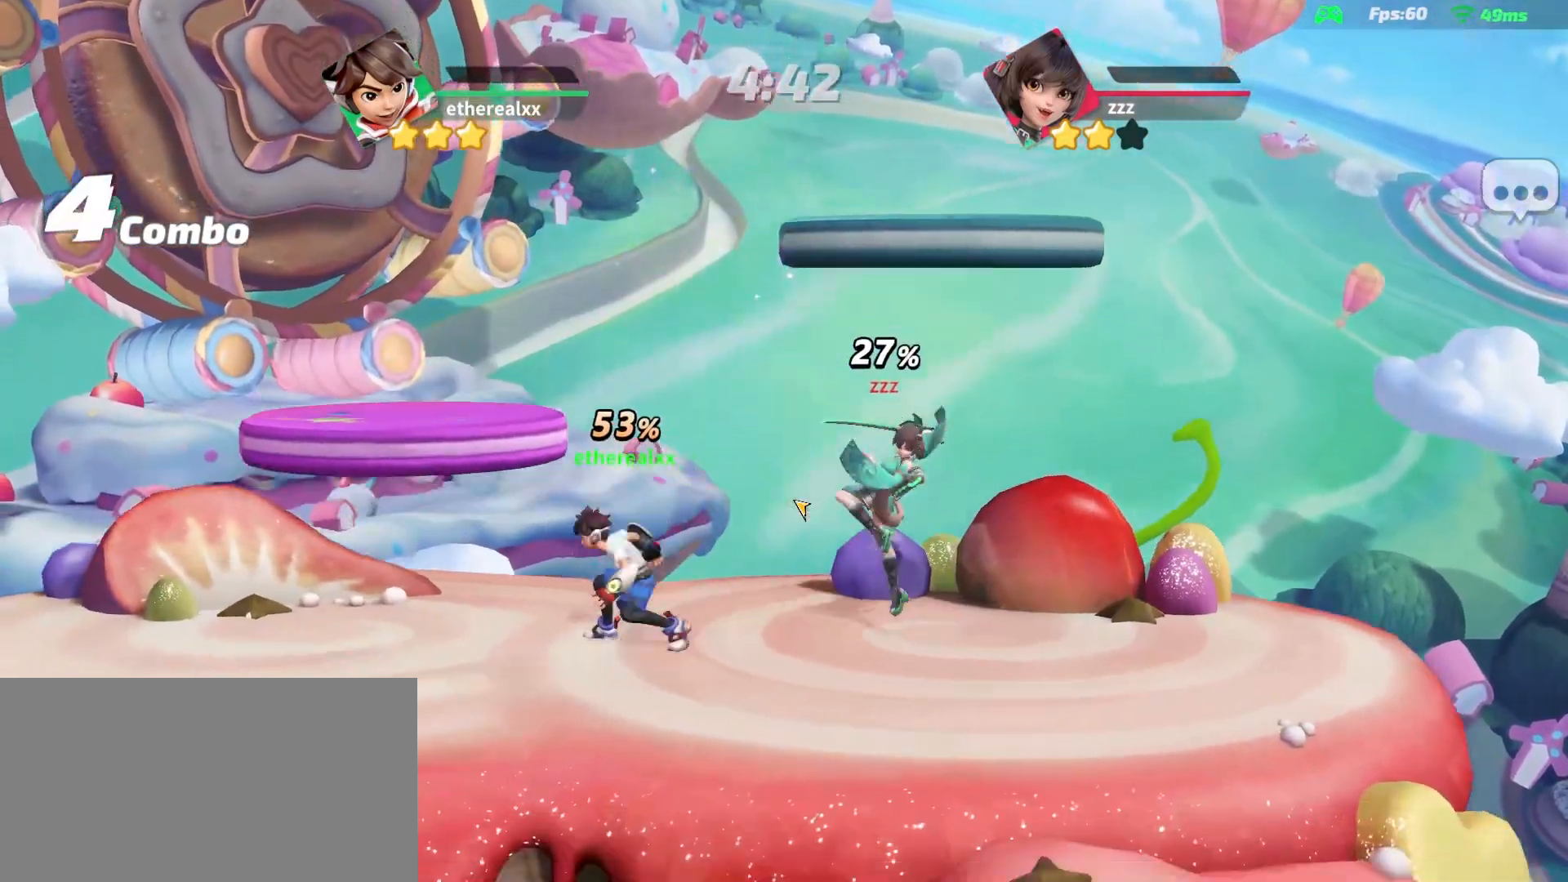
{"dt_ms": 500, "buttons": [], "left_stick": "right", "right_stick": "center", "events": [[50, "left_stick", "right"]]}
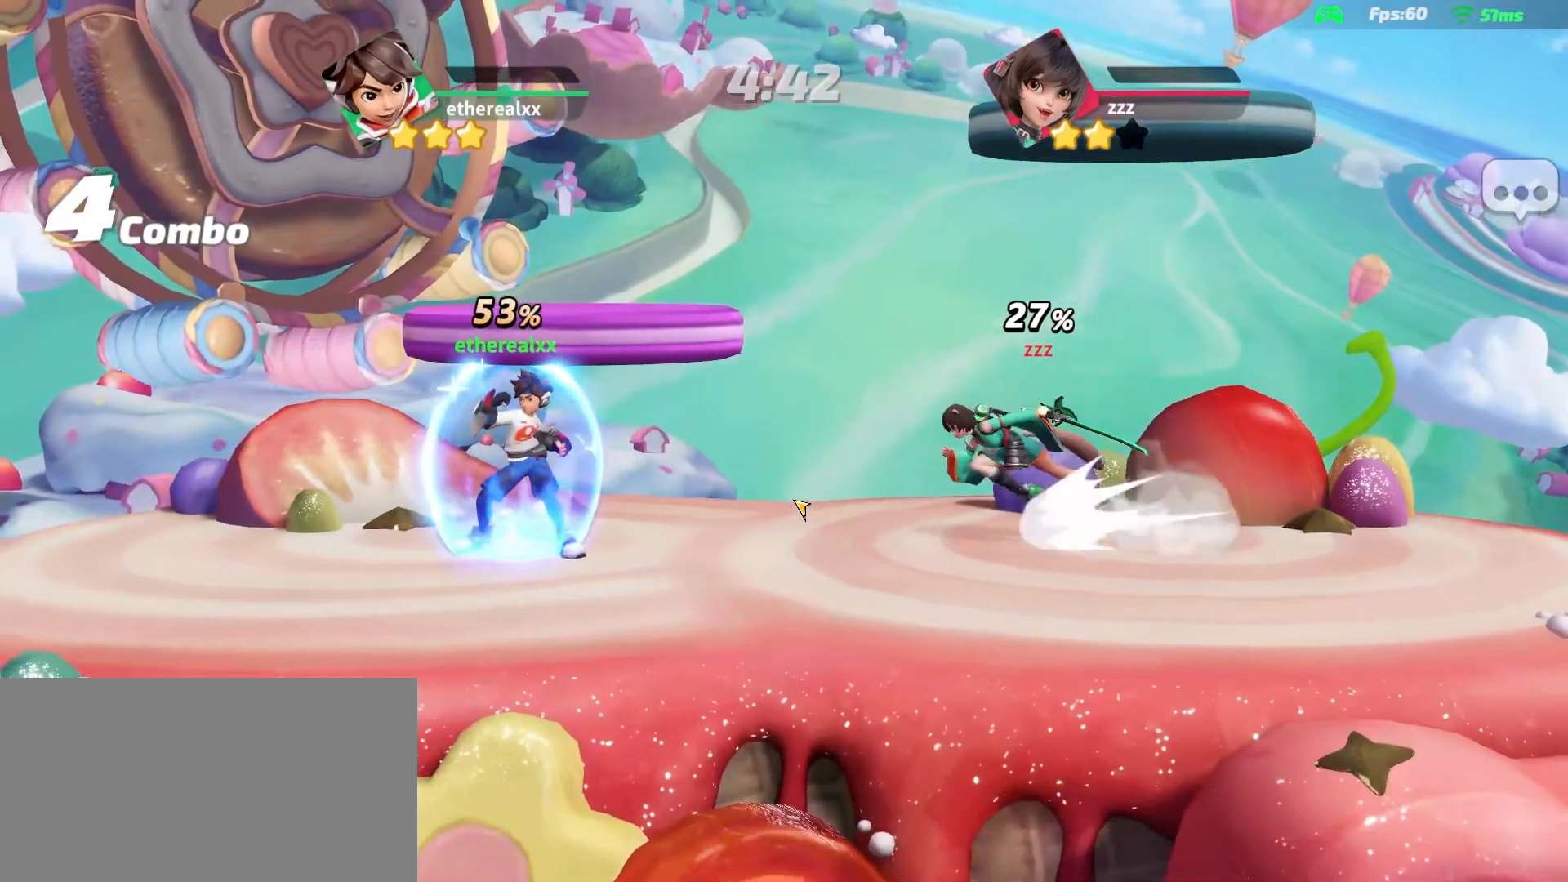
{"dt_ms": 500, "buttons": [], "left_stick": "right", "right_stick": "center", "events": []}
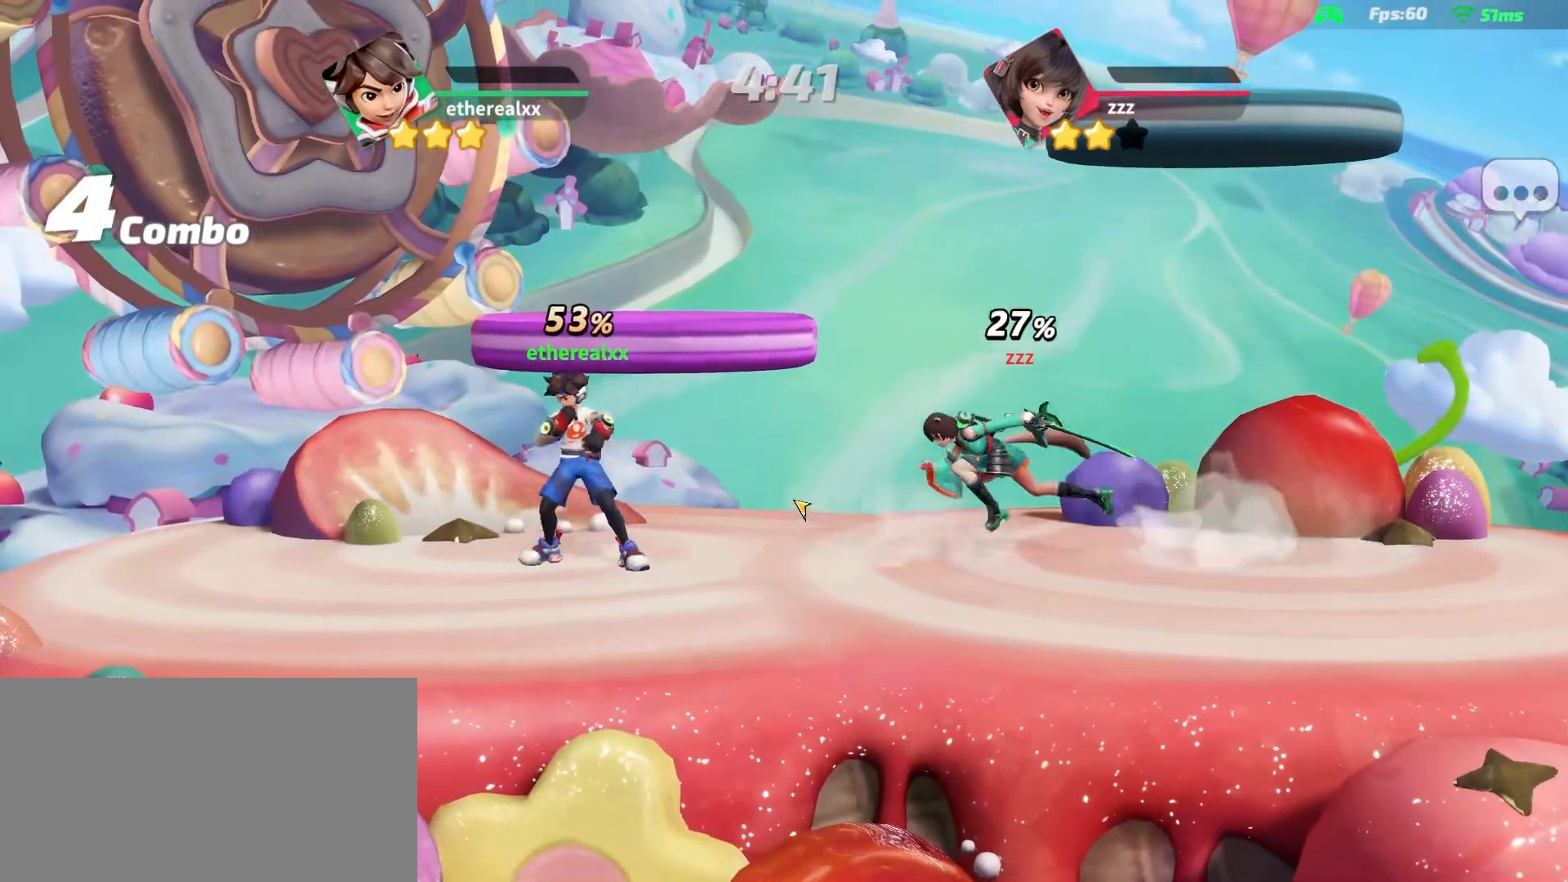
{"dt_ms": 500, "buttons": [], "left_stick": "right", "right_stick": "center", "events": []}
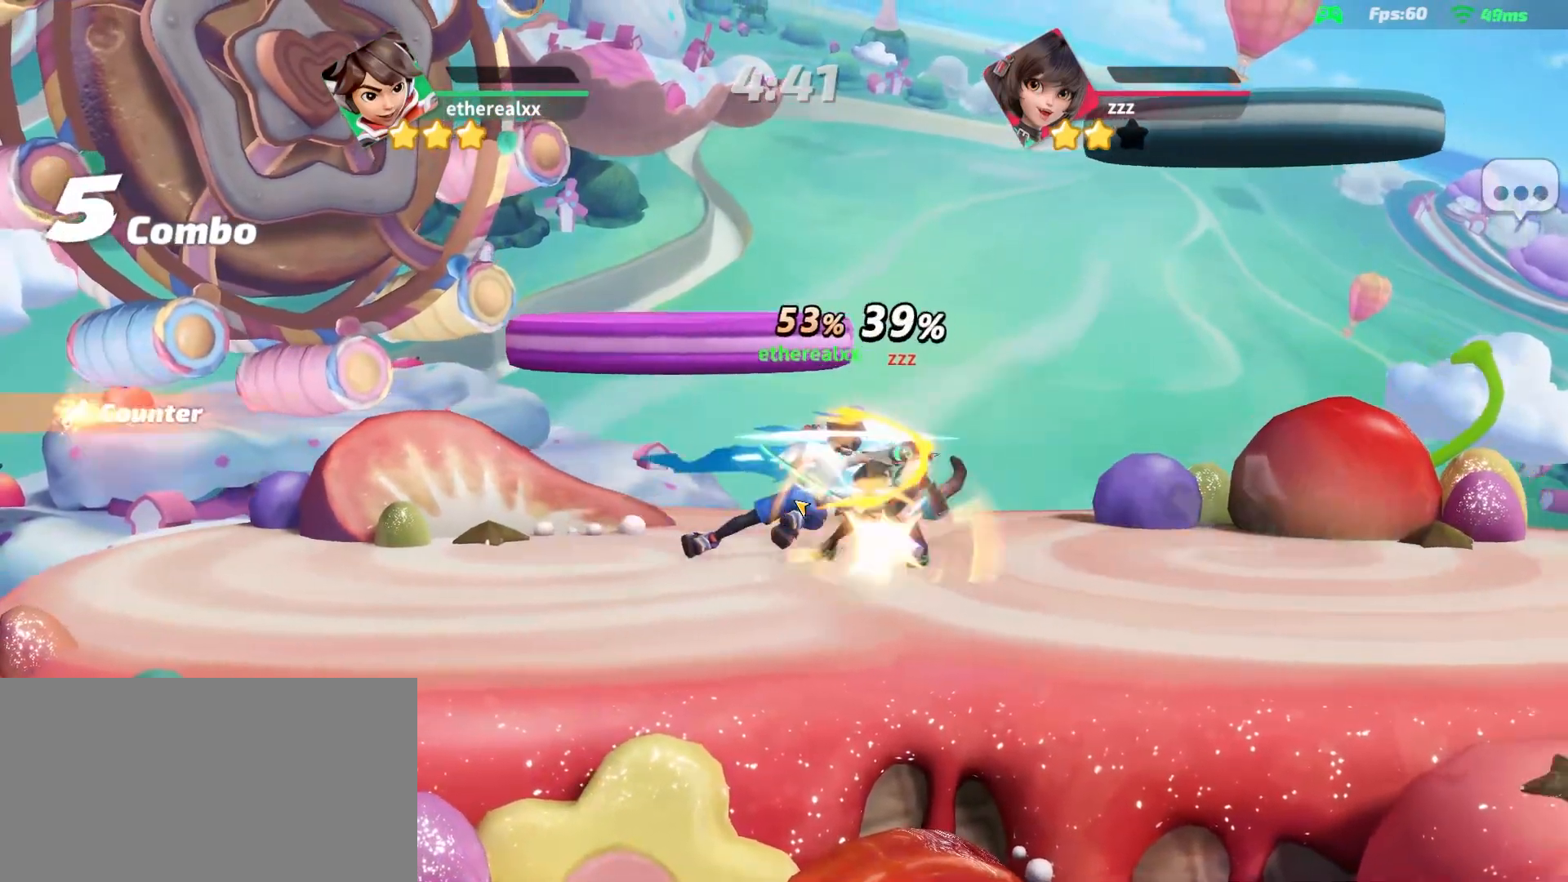
{"dt_ms": 500, "buttons": [], "left_stick": "center", "right_stick": "center"}
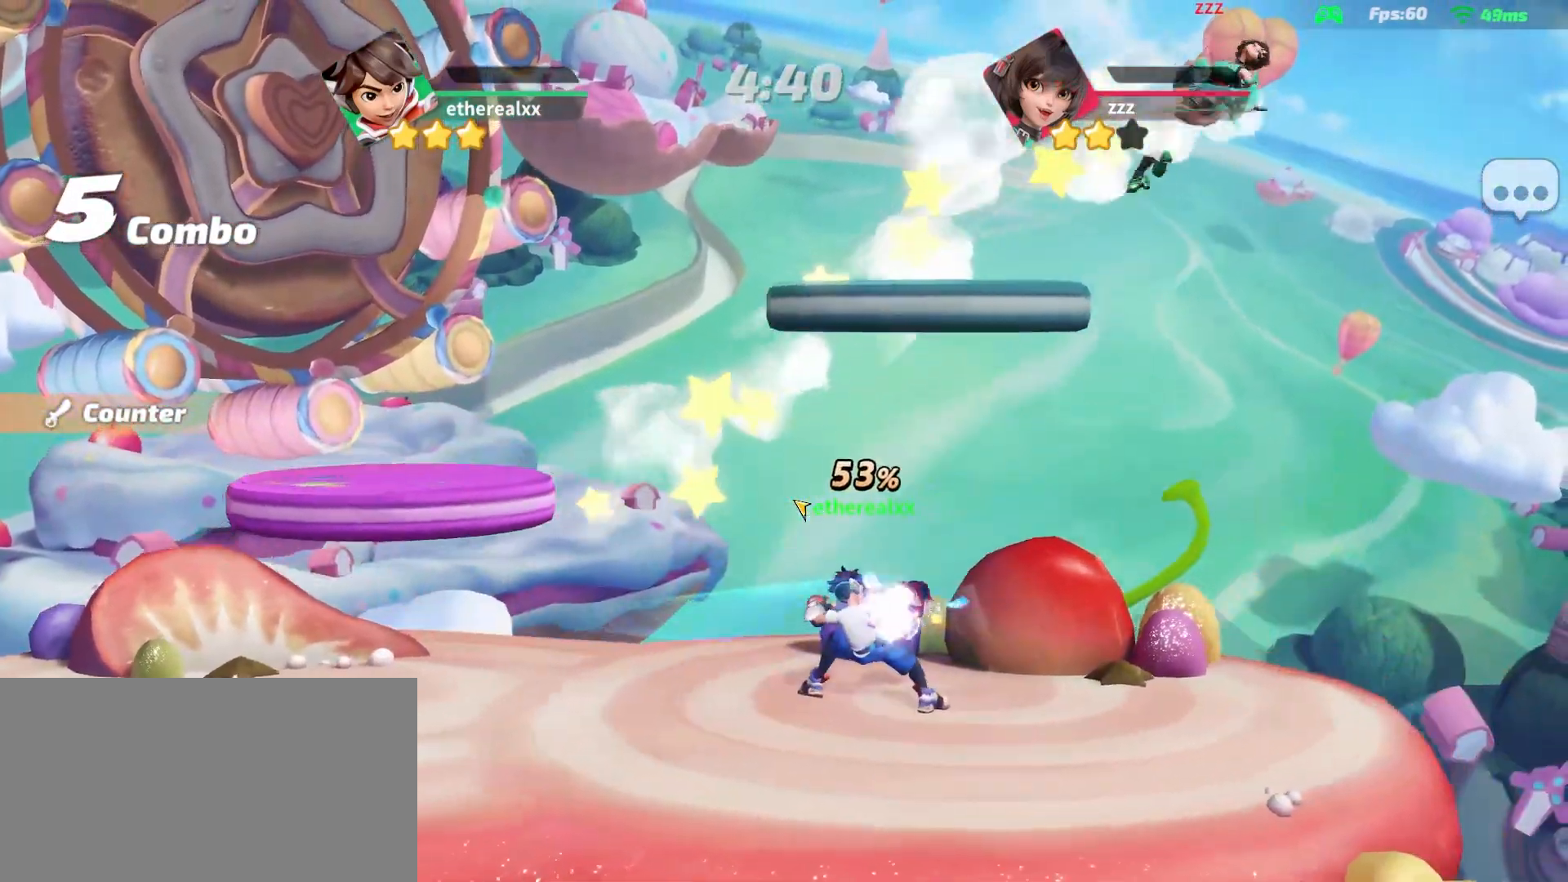
{"dt_ms": 500, "buttons": [], "left_stick": "right", "right_stick": "center", "events": [[150, "left_stick", "right"]]}
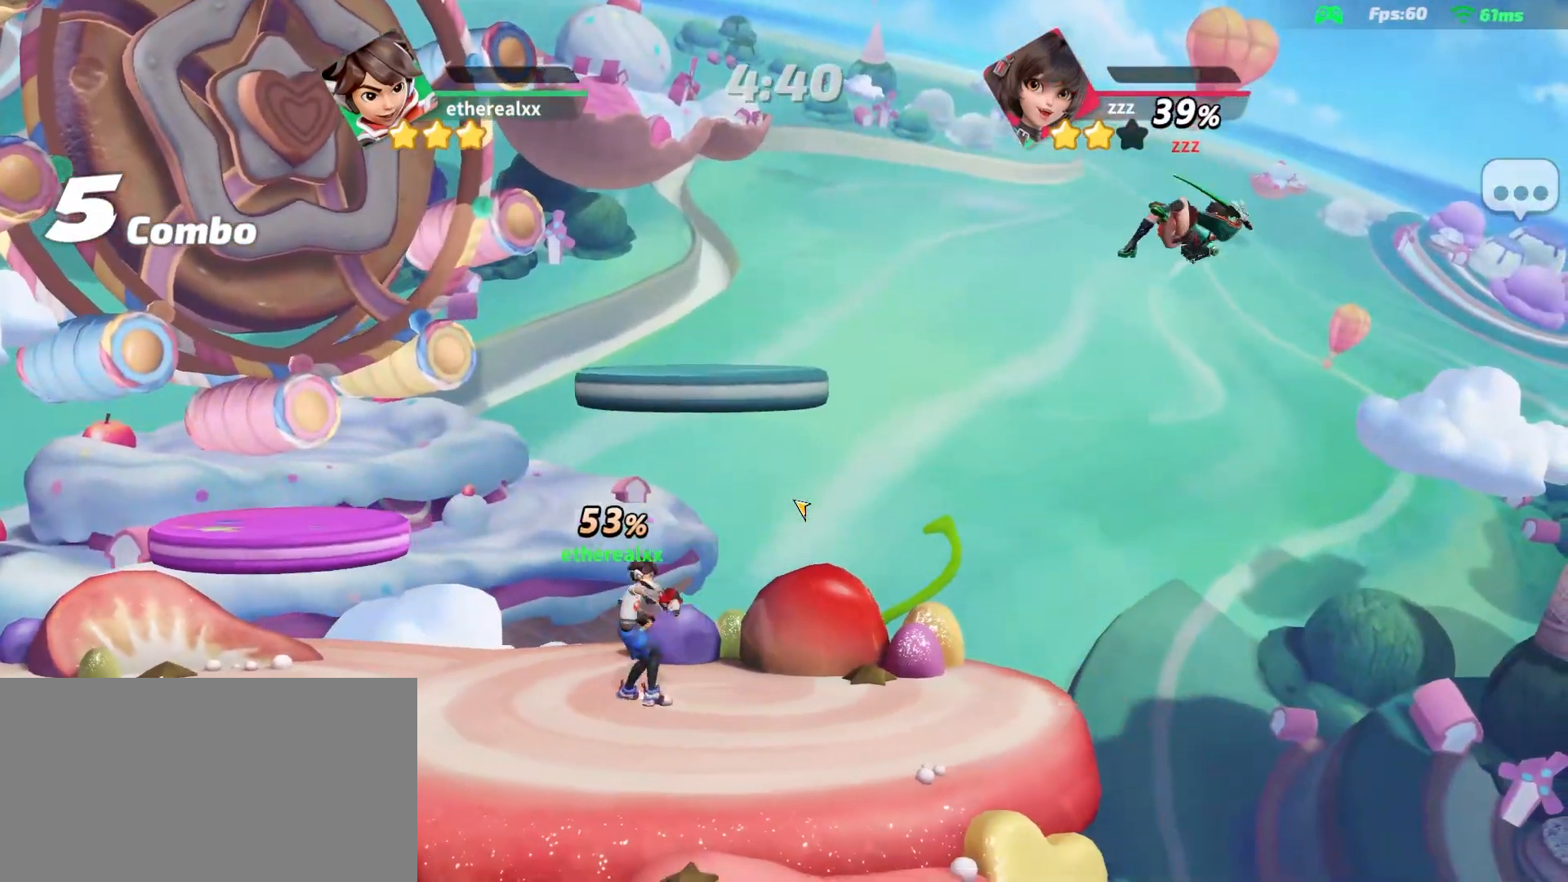
{"dt_ms": 500, "buttons": [], "left_stick": "left", "right_stick": "center", "events": [[250, "right_stick", "right"], [333, "left_stick", "left"], [333, "right_stick", "center"]]}
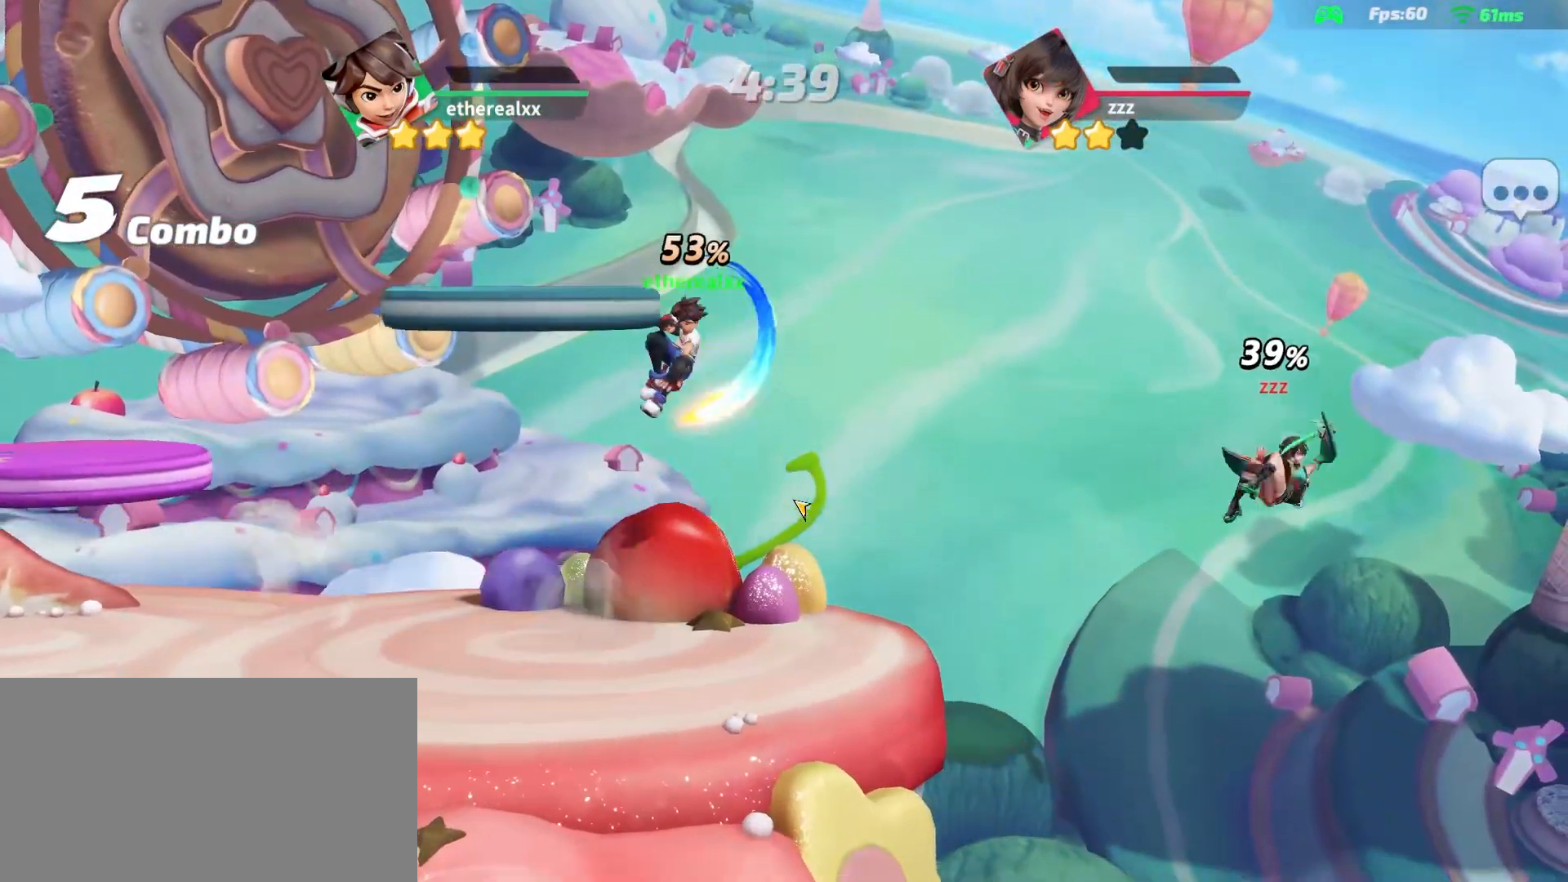
{"dt_ms": 500, "buttons": [], "left_stick": "center", "right_stick": "center", "events": [[67, "left_stick", "down-left"], [467, "left_stick", "center"]]}
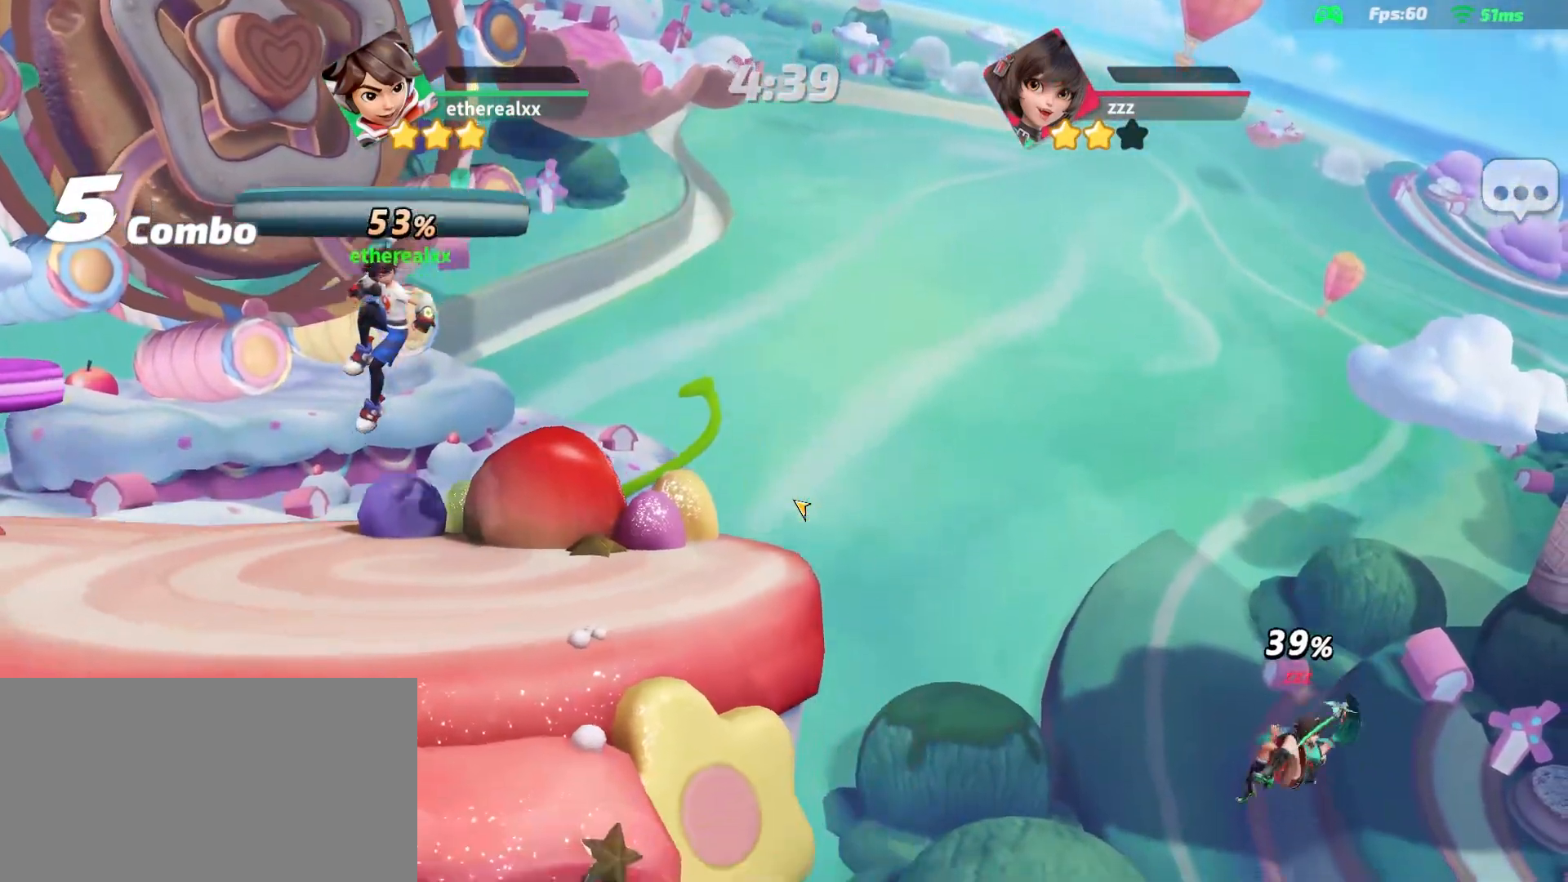
{"dt_ms": 500, "buttons": [], "left_stick": "center", "right_stick": "center", "events": [[283, "left_stick", "right"], [367, "left_stick", "center"]]}
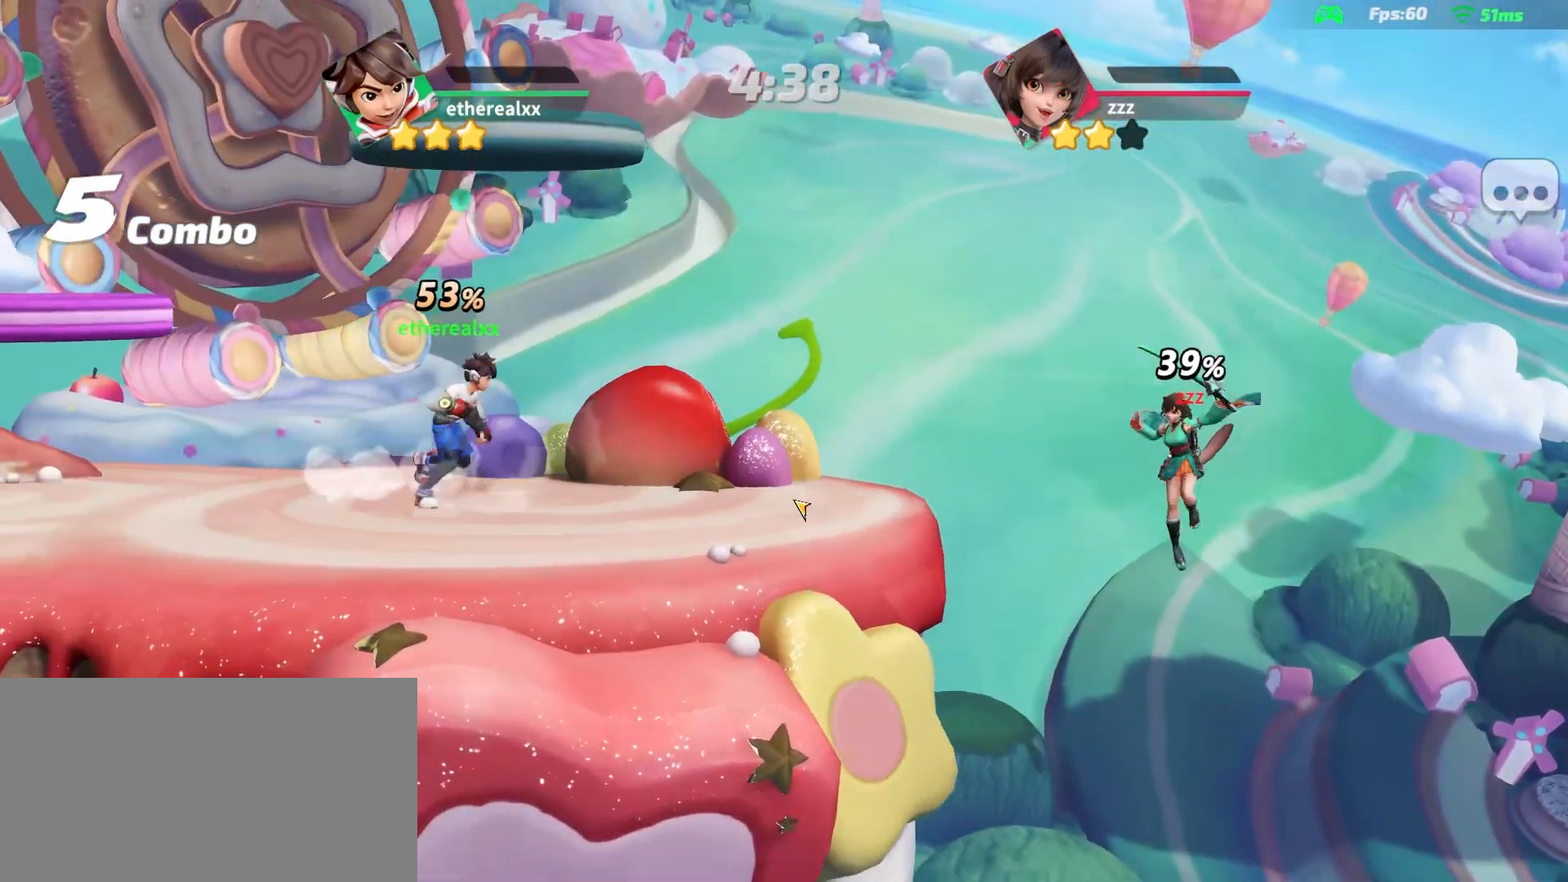
{"dt_ms": 1000, "buttons": [], "left_stick": "right", "right_stick": "center"}
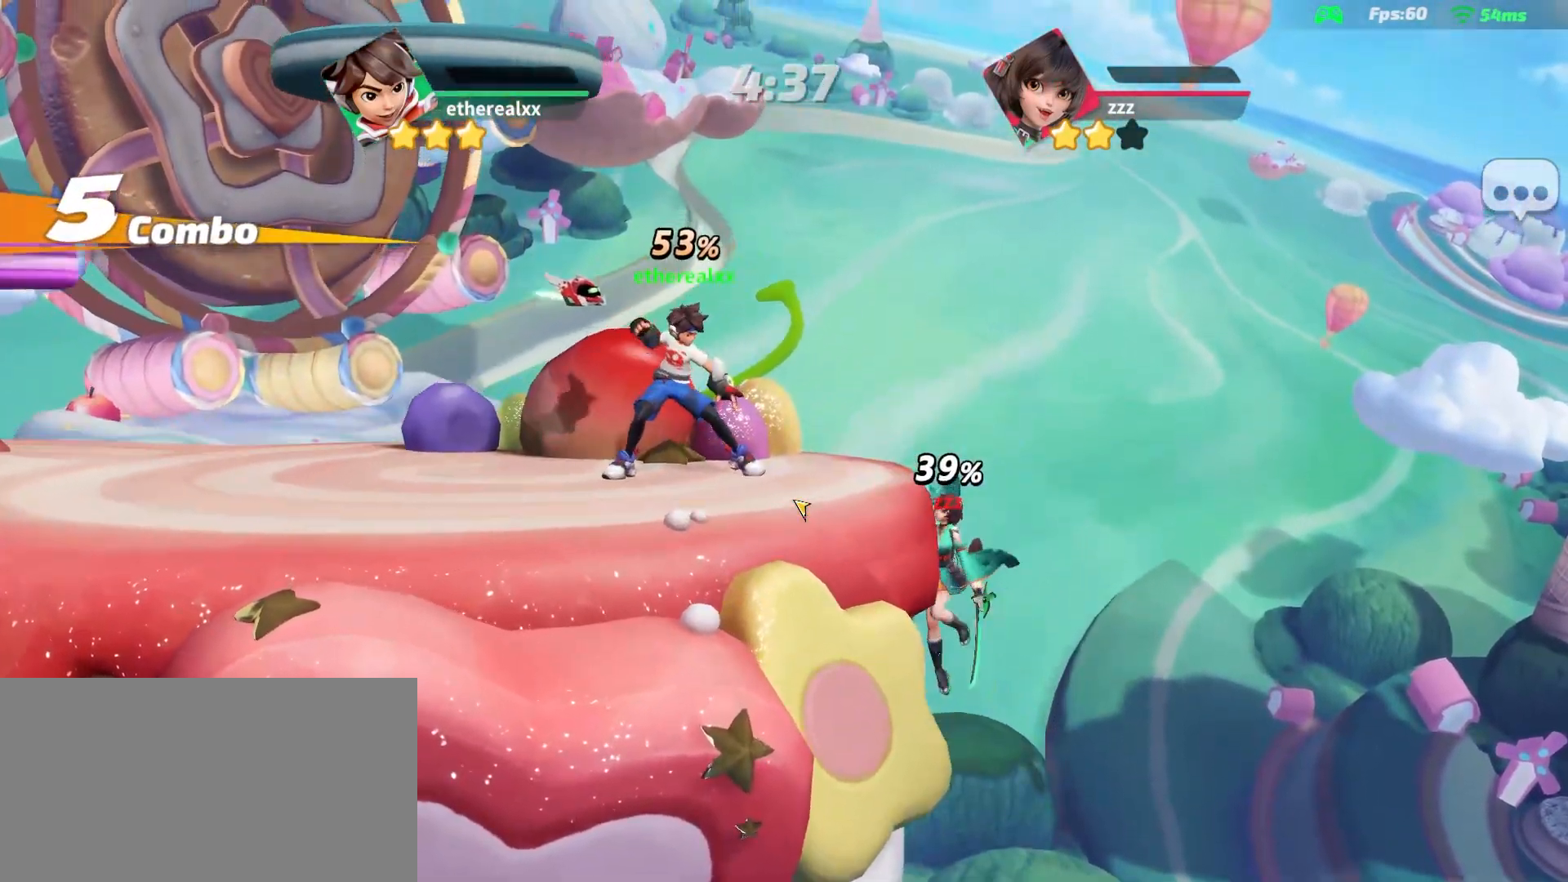
{"dt_ms": 500, "buttons": [], "left_stick": "center", "right_stick": "center", "events": [[117, "right_stick", "down"], [183, "right_stick", "center"], [417, "left_stick", "center"]]}
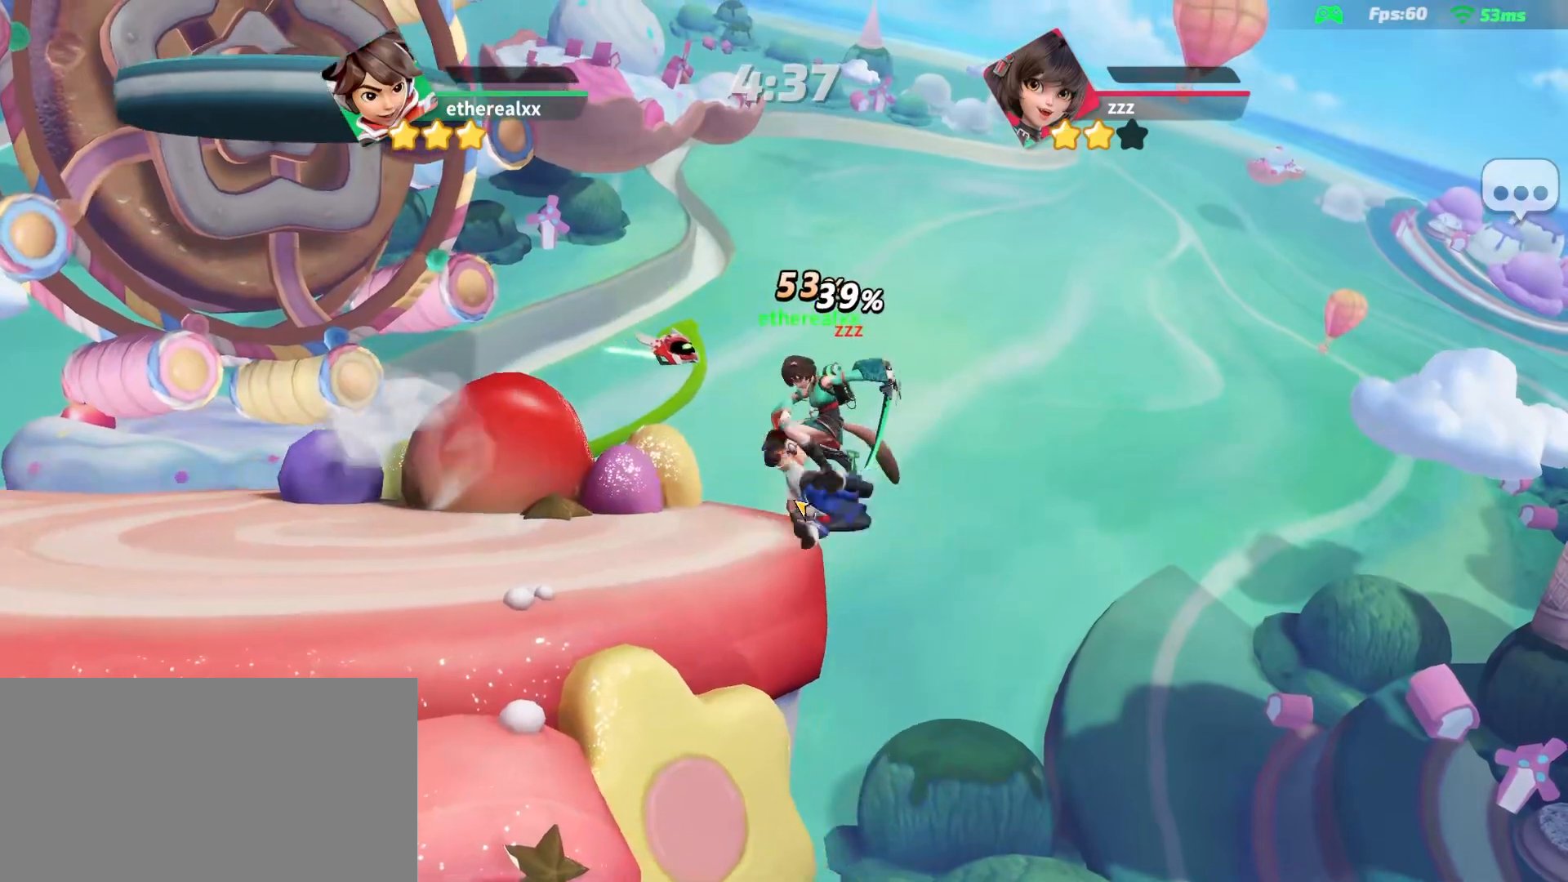
{"dt_ms": 500, "buttons": [], "left_stick": "center", "right_stick": "center", "events": []}
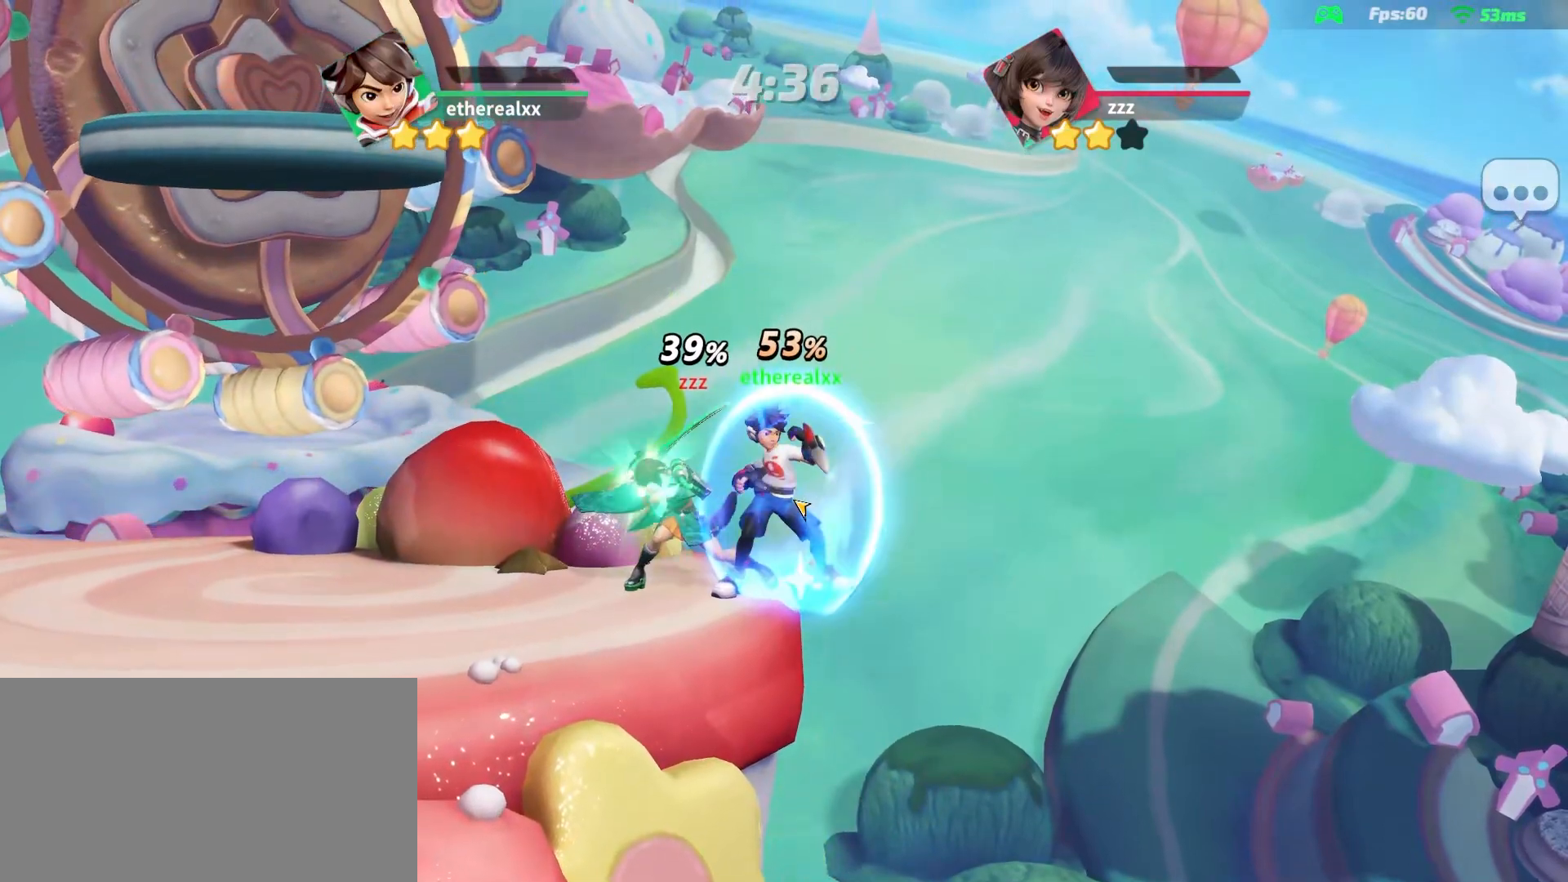
{"dt_ms": 500, "buttons": [], "left_stick": "center", "right_stick": "center", "events": []}